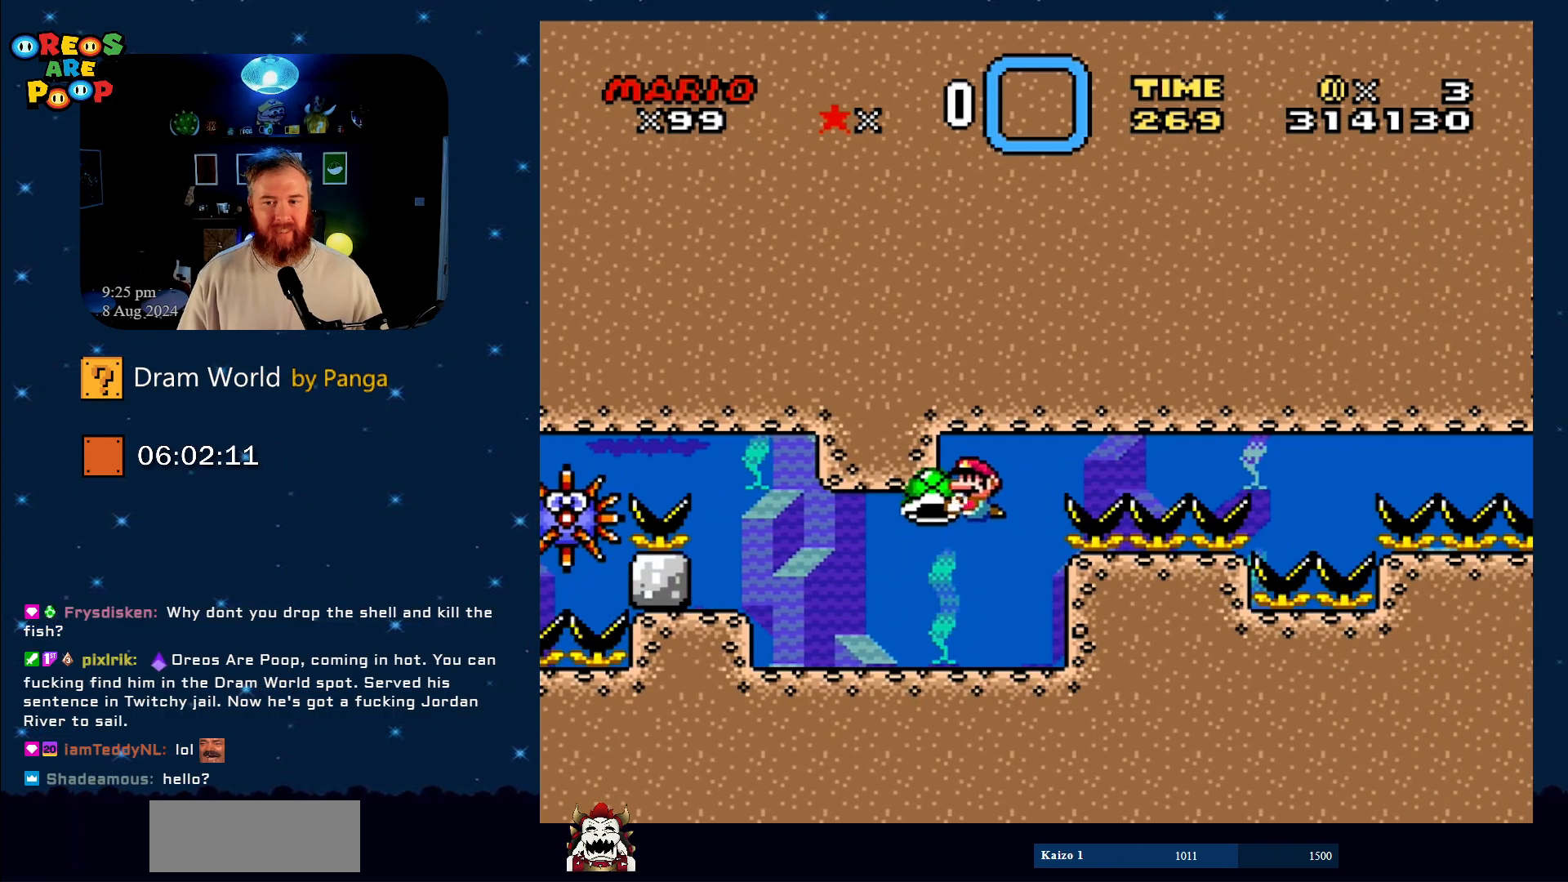
Gameplay with a controller (Nintendo layout); each line is a JSON object with the inputs held at the frame after it. "events" lists button and stick changes between this image and that frame as [ms after this image, input, new state], when the widget could be followed in between. Not read: L1 L3 R1 R3.
{"buttons": ["Y"], "events": []}
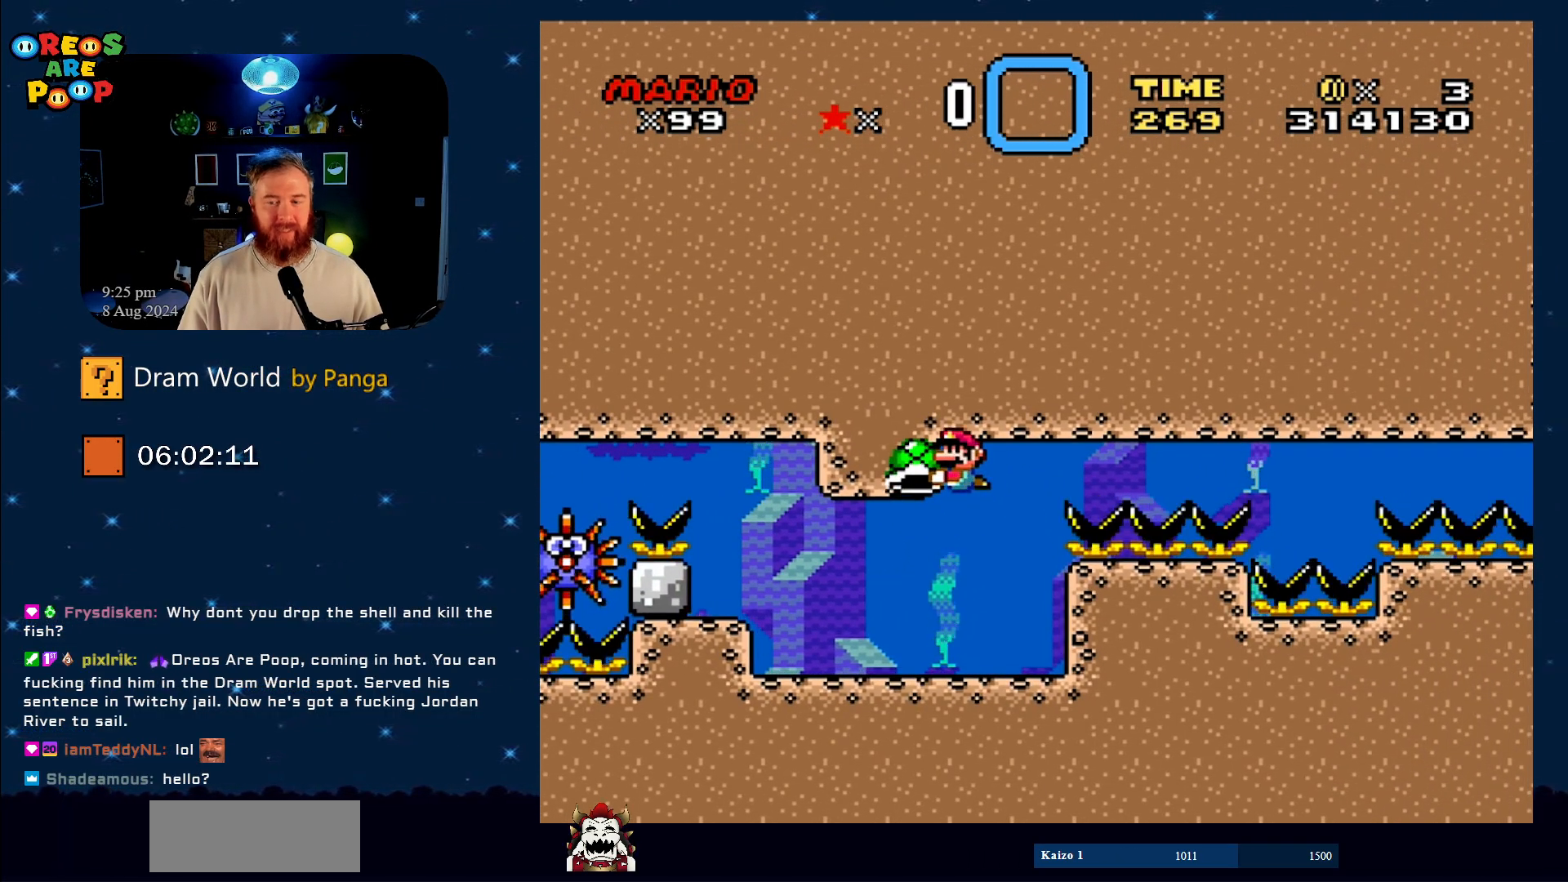
{"buttons": ["Y"], "events": []}
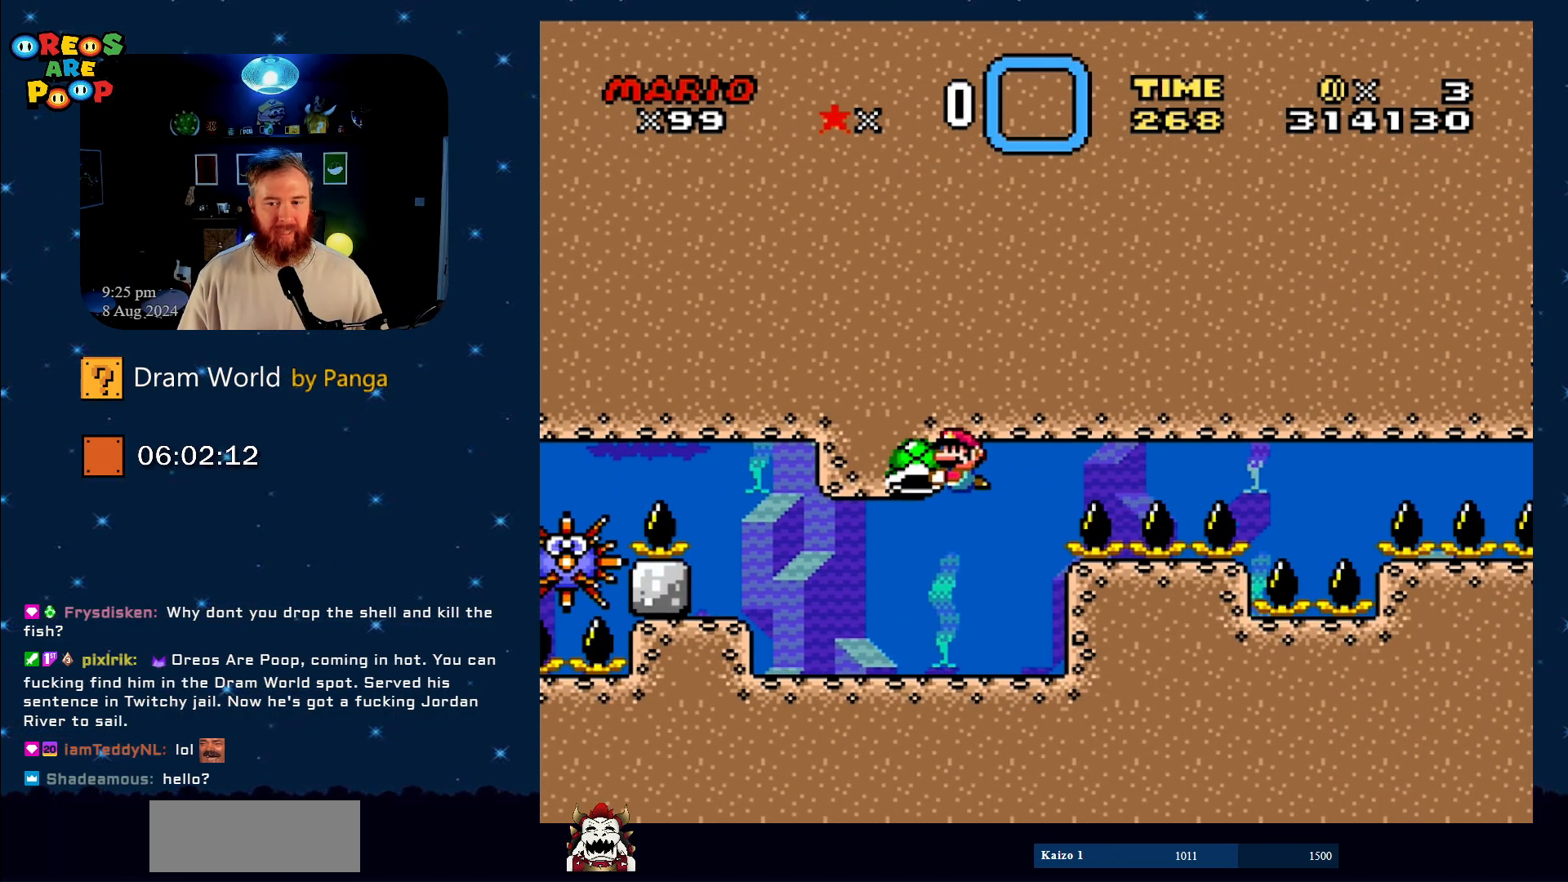
{"buttons": ["Y"], "events": []}
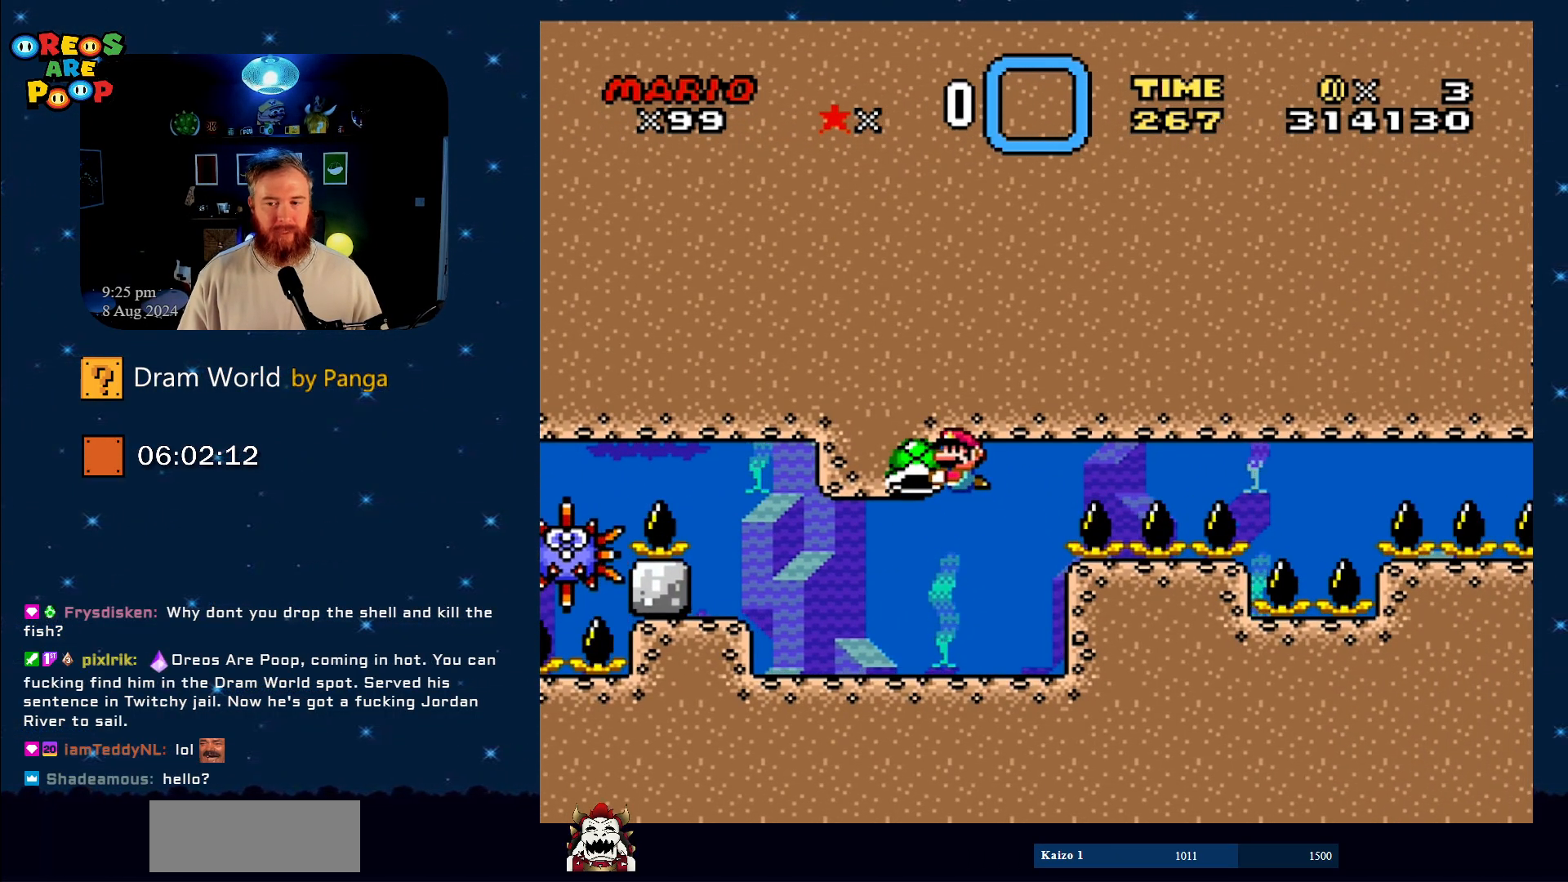
{"buttons": ["Y"], "events": []}
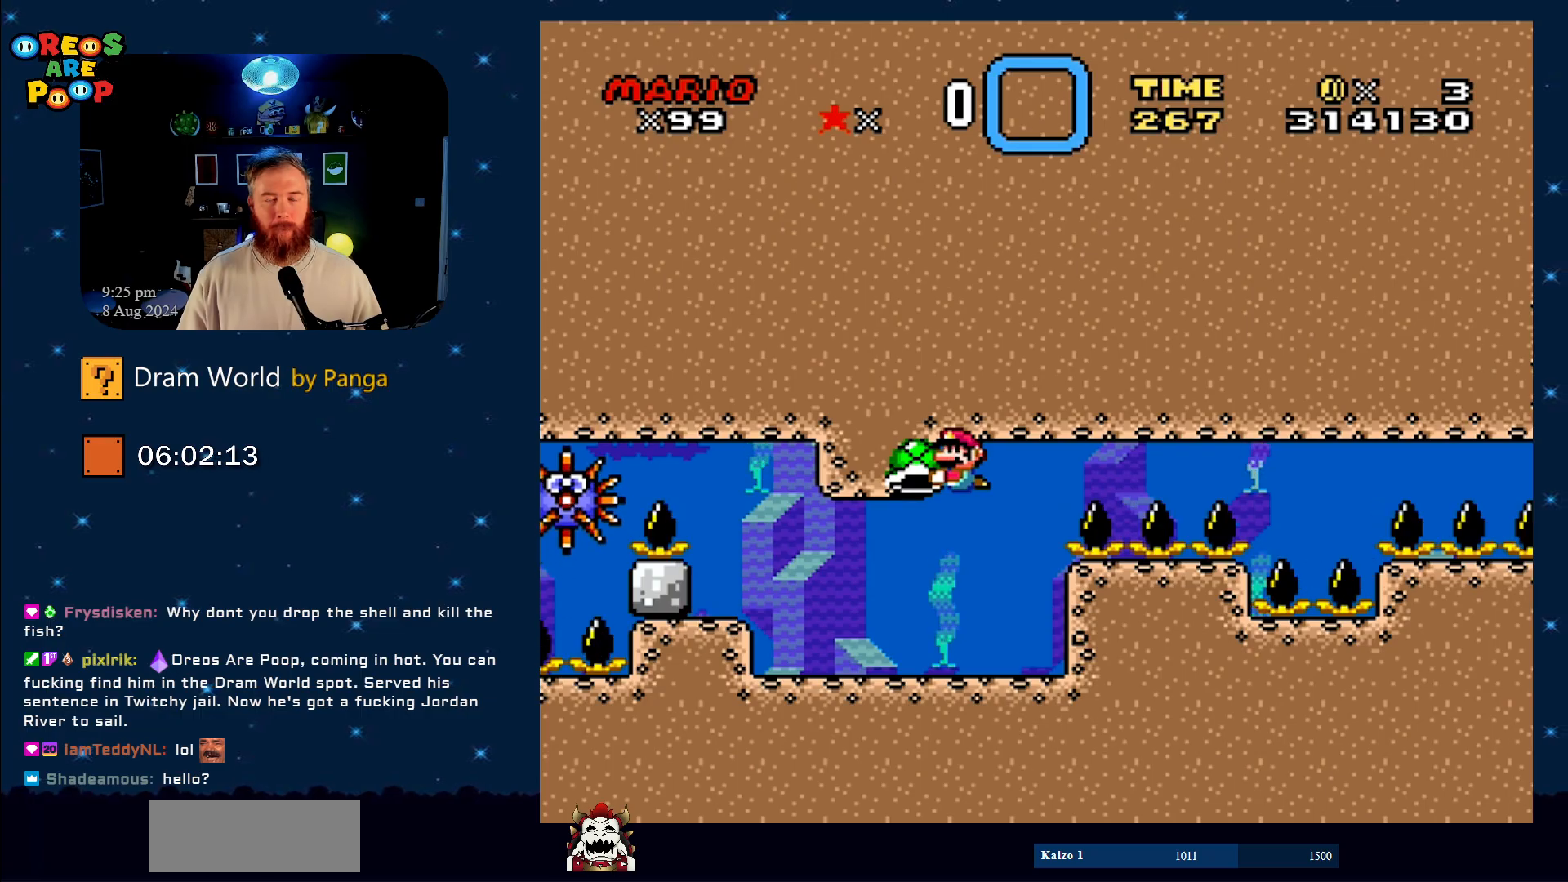
{"buttons": ["Y"], "events": [[16, "B", "down"], [200, "B", "up"]]}
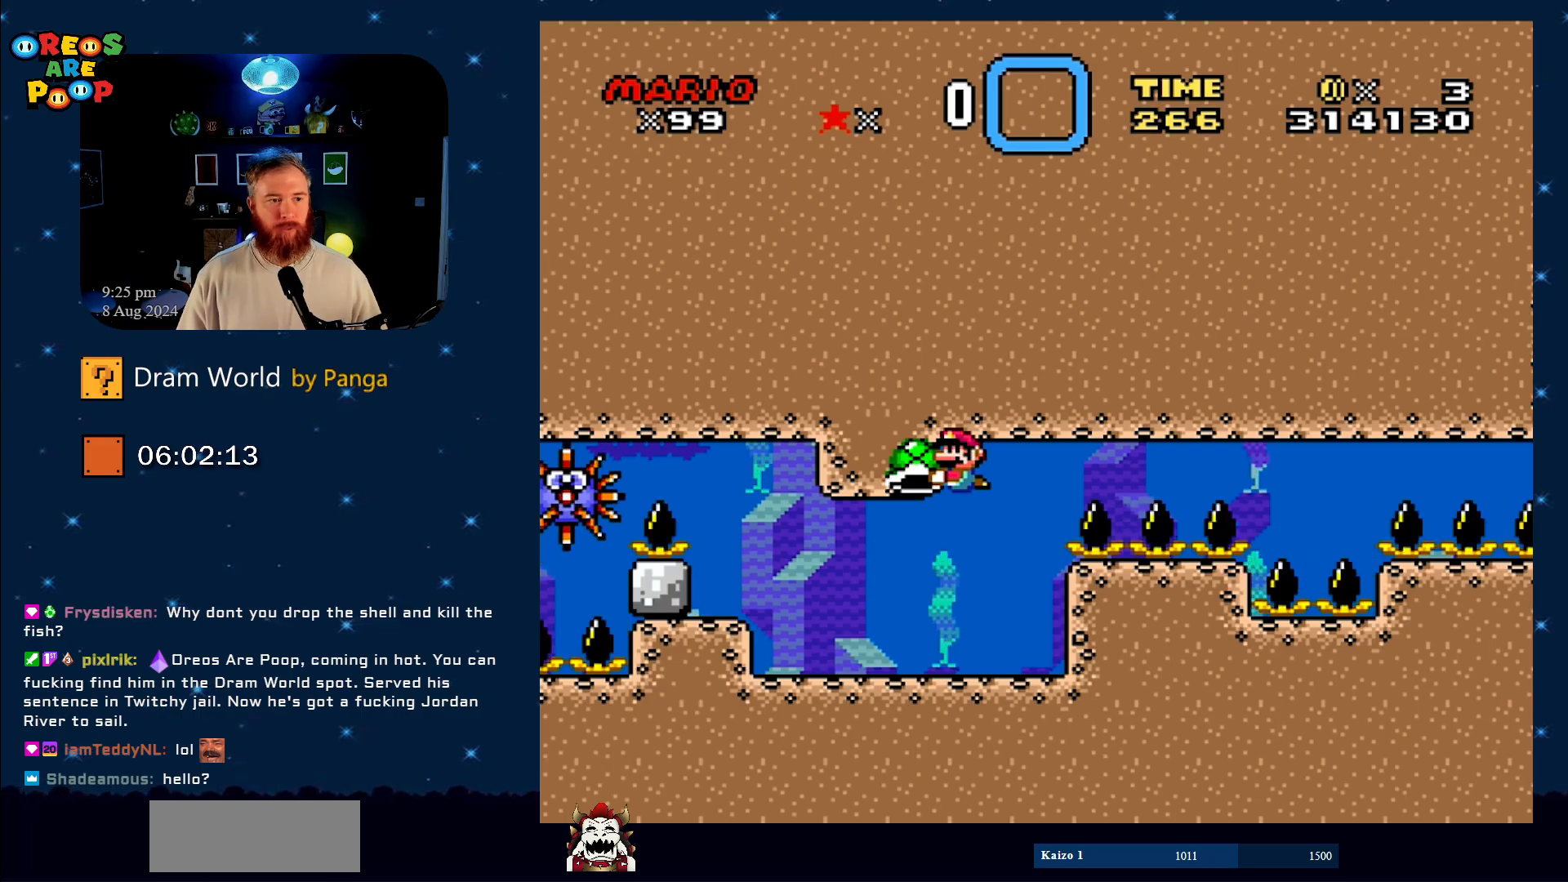
{"buttons": ["Y"], "events": [[200, "B", "down"], [401, "B", "up"]]}
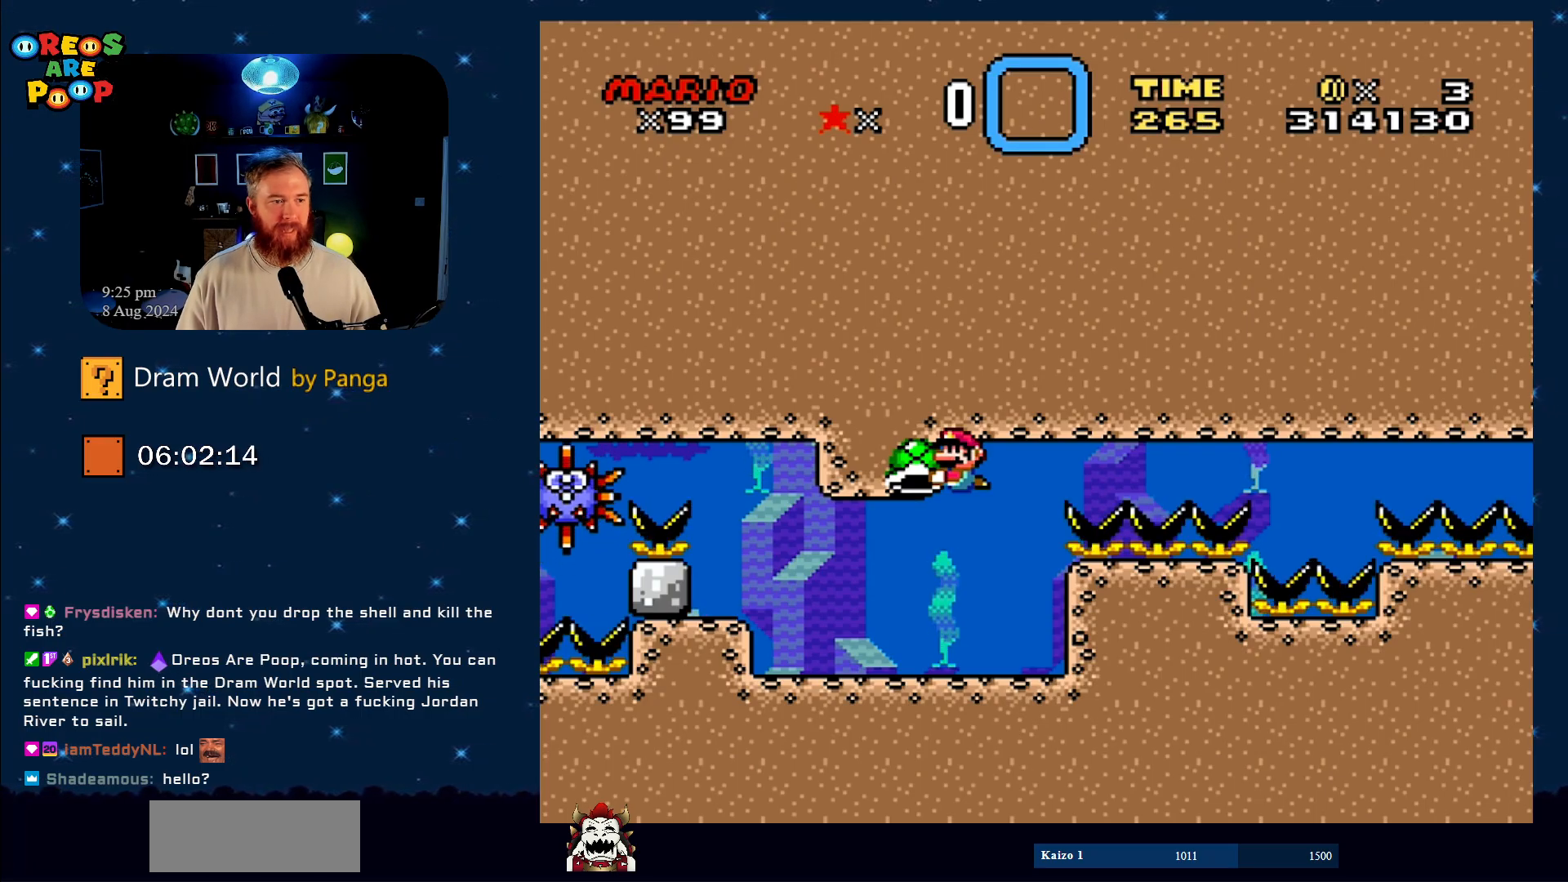
{"buttons": ["Y"], "events": [[116, "B", "down"], [283, "B", "up"]]}
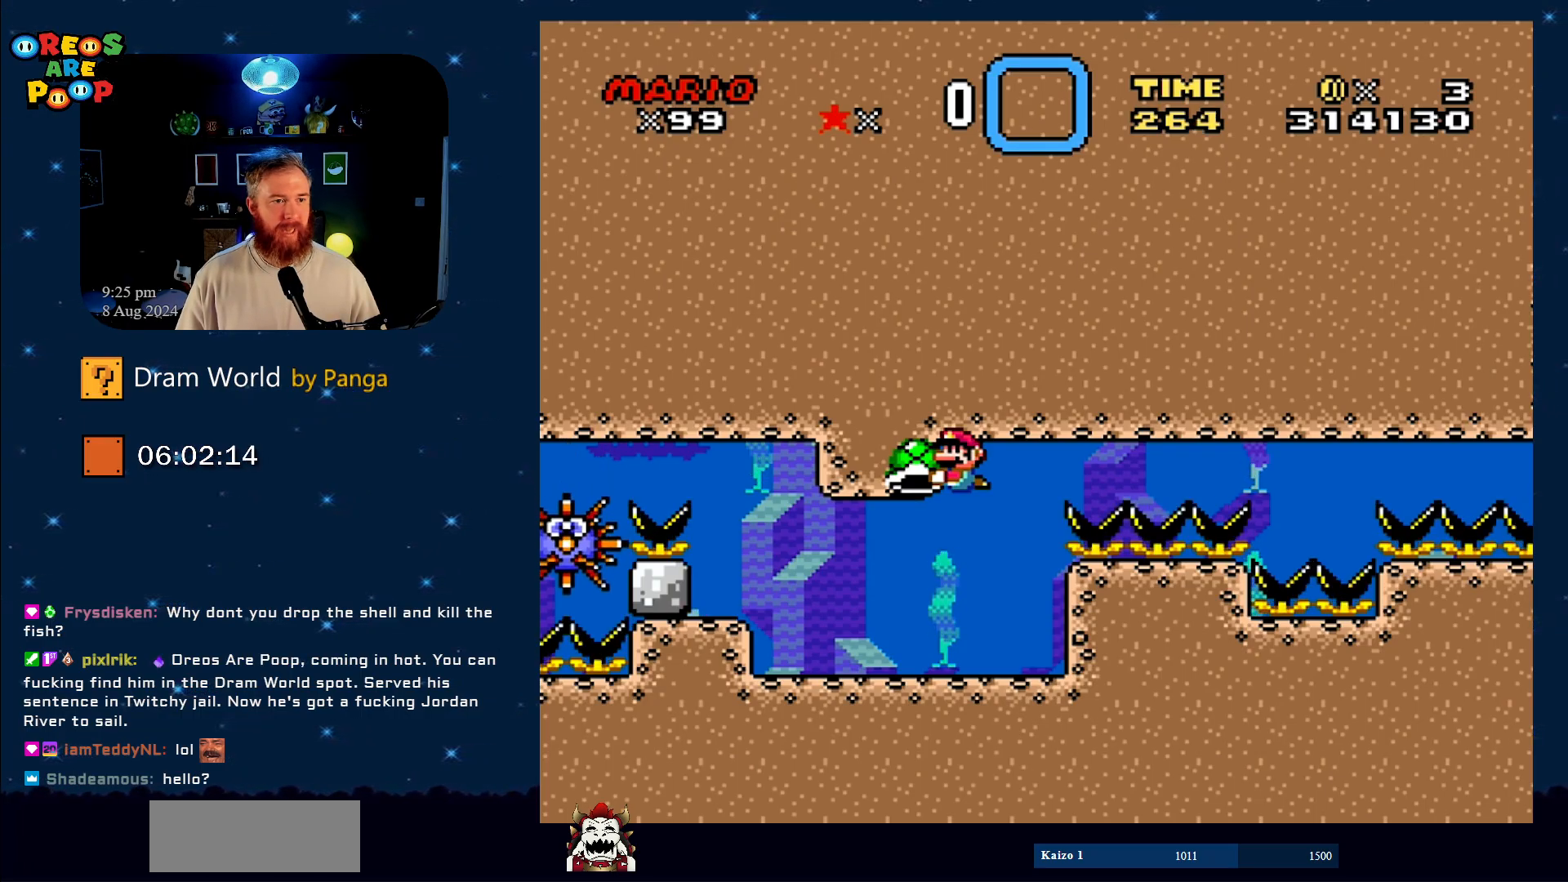
{"buttons": ["Y"], "events": []}
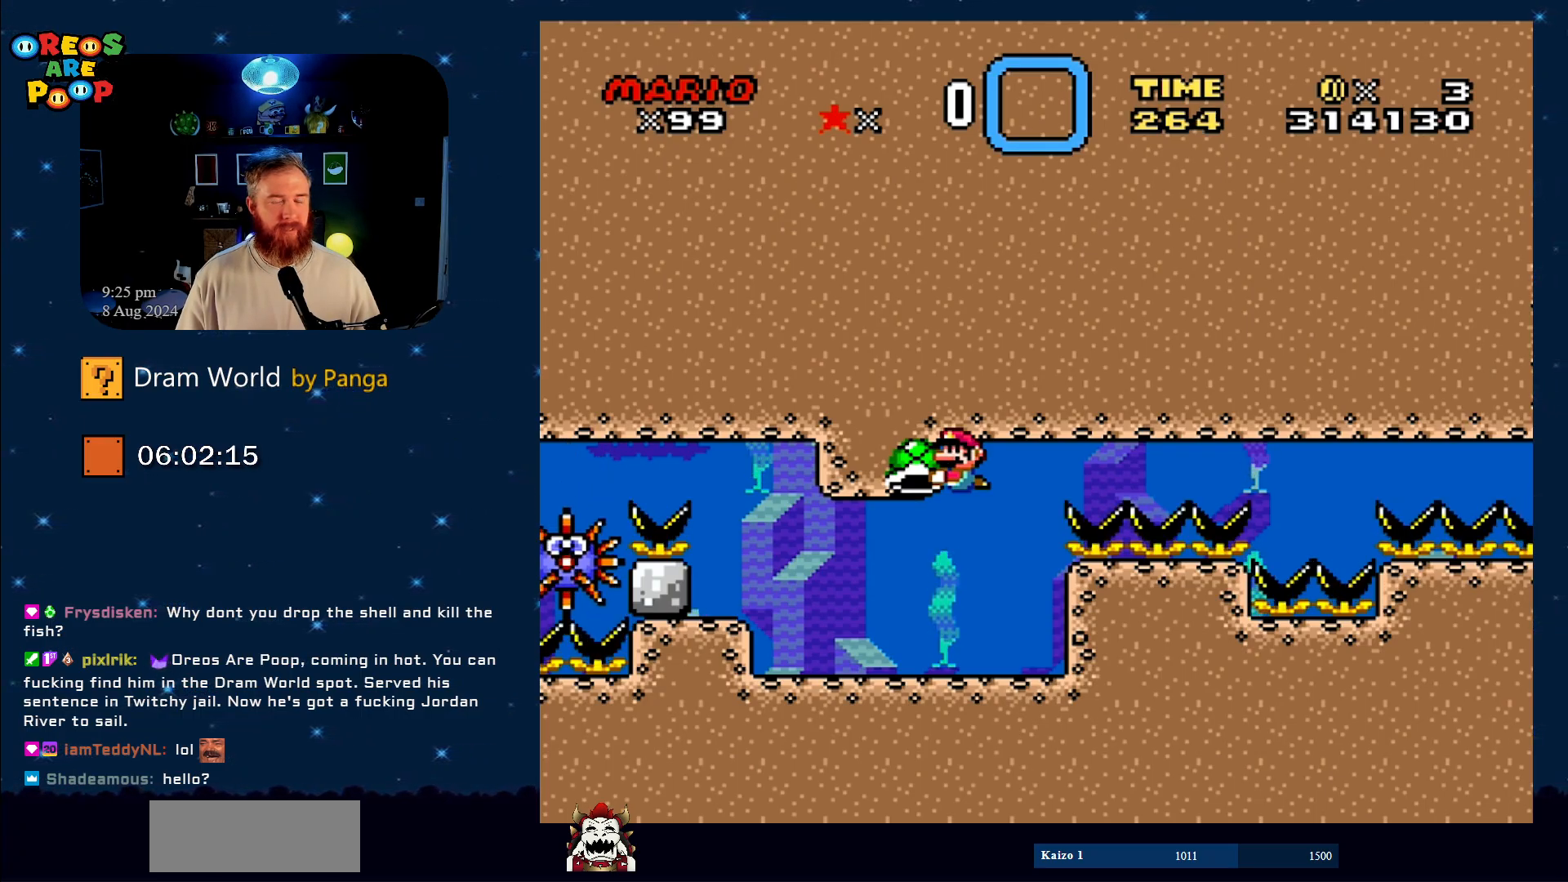
{"buttons": ["B", "Y"], "events": [[433, "B", "down"]]}
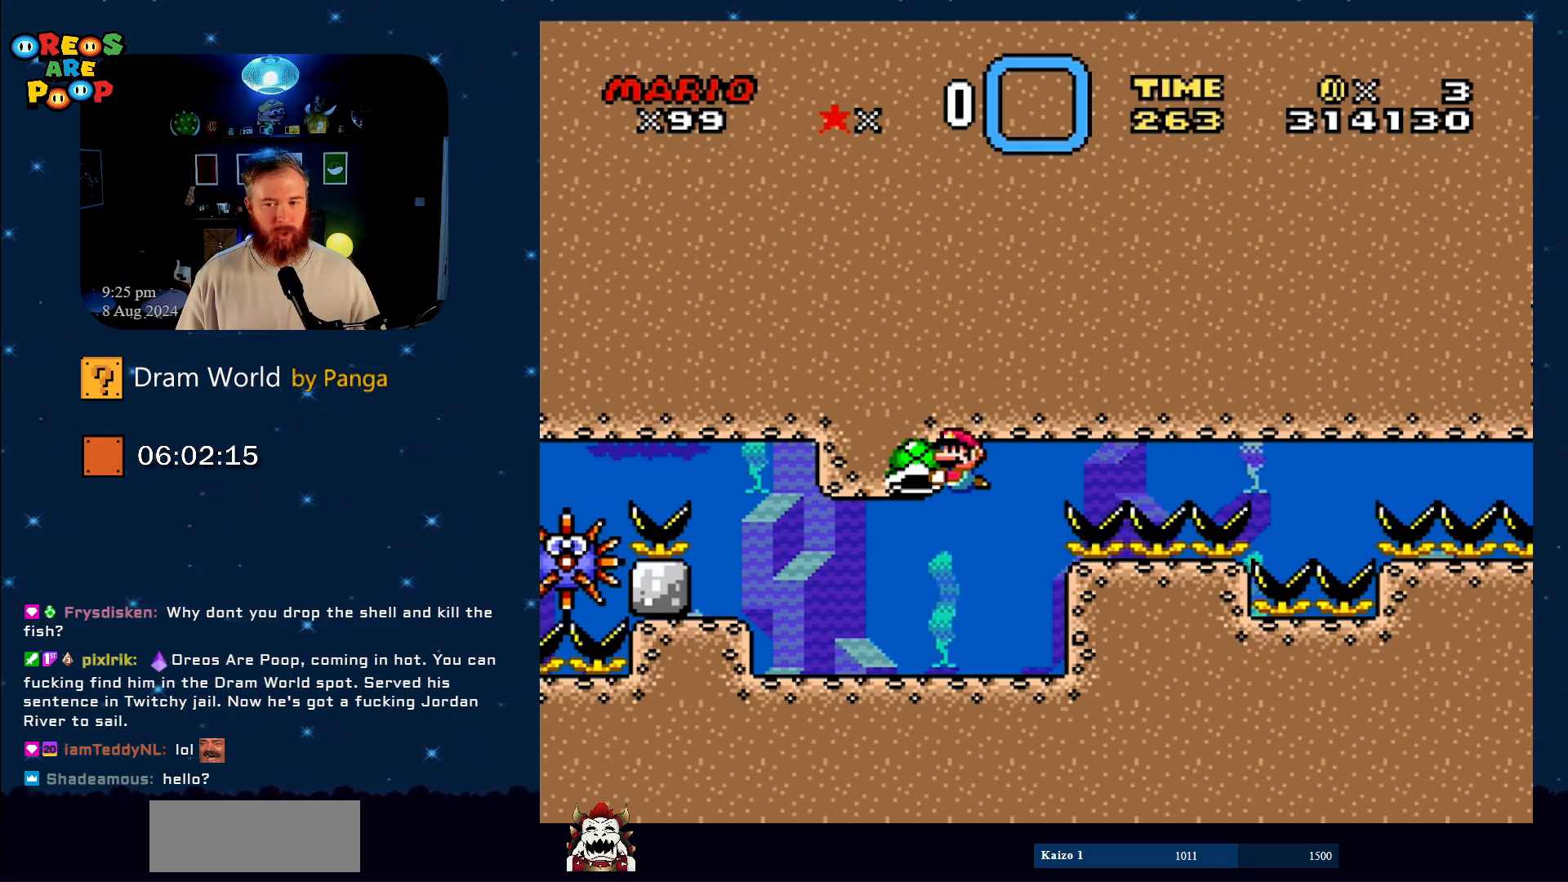
{"buttons": ["Y"], "events": [[67, "B", "up"], [401, "B", "down"], [501, "B", "up"]]}
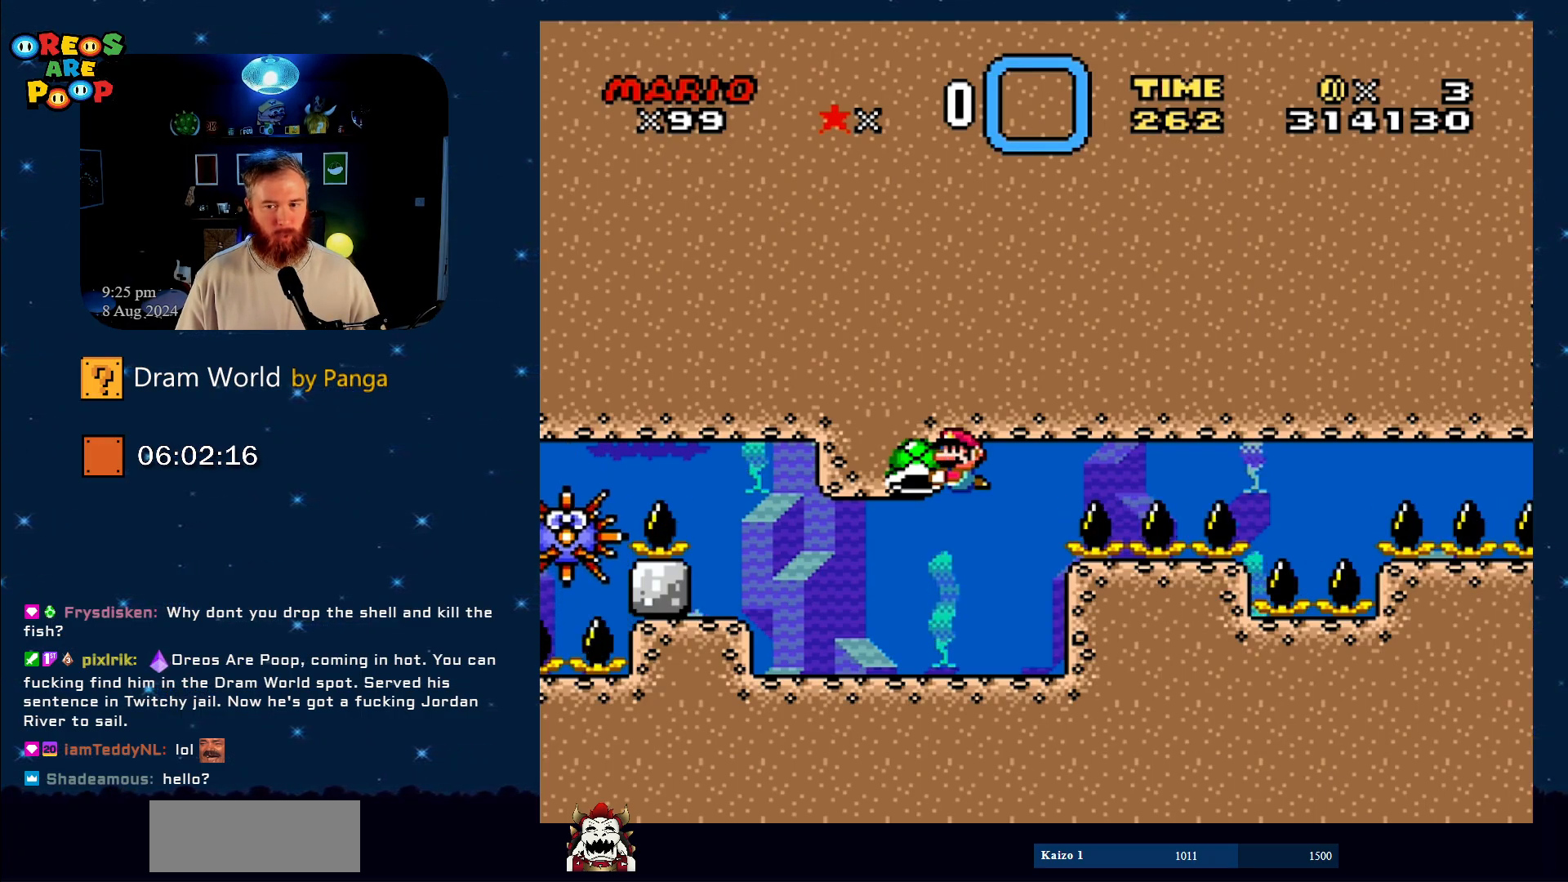
{"buttons": ["Y"], "events": []}
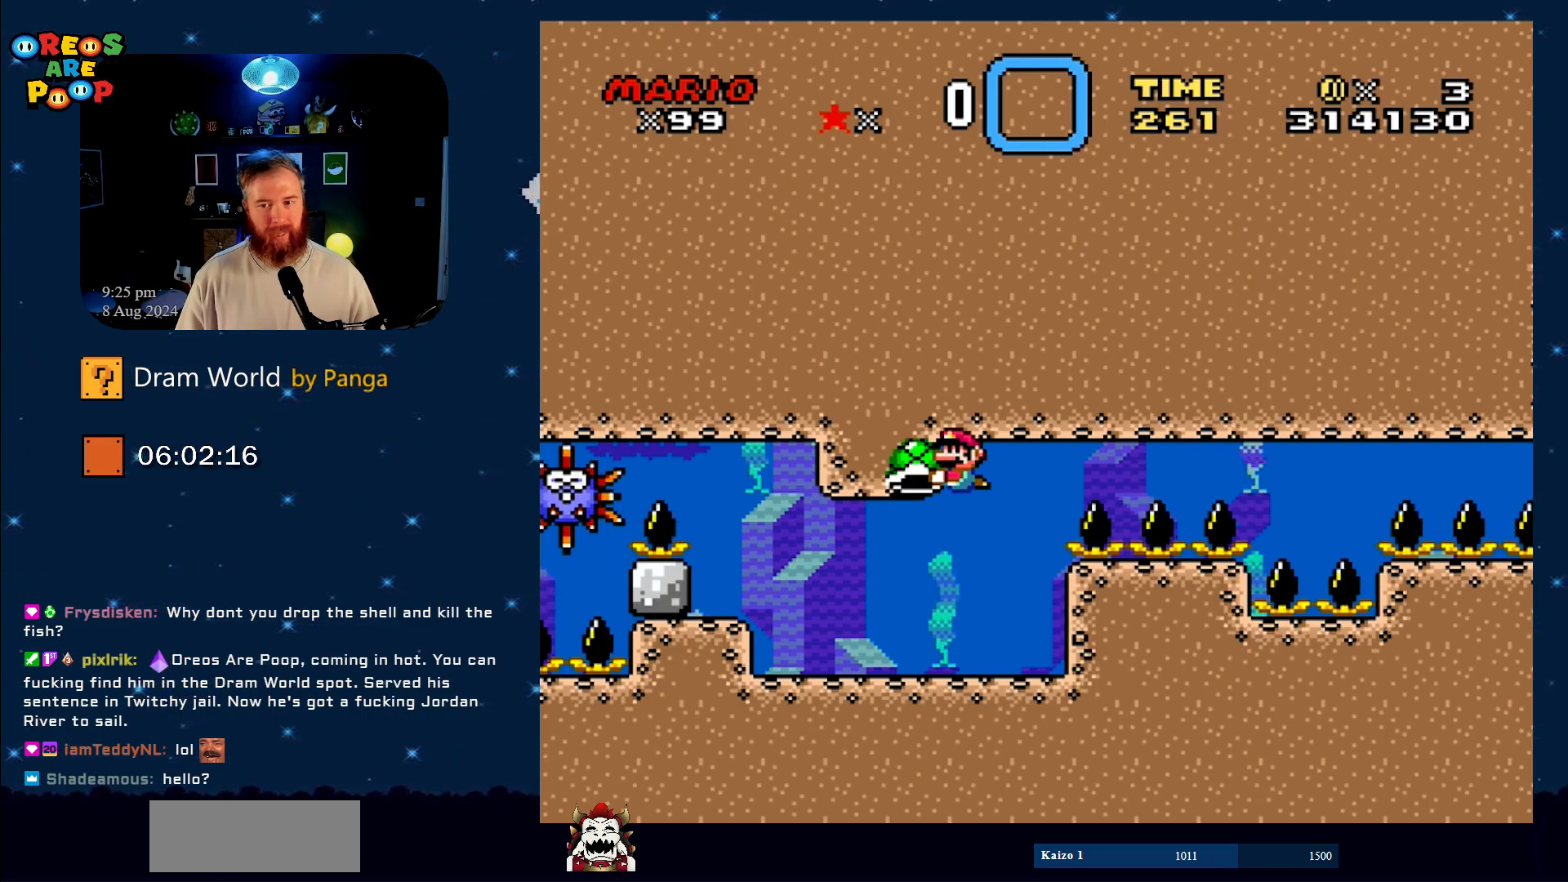
{"buttons": ["Y", "DPAD_RIGHT"], "events": [[17, "B", "down"], [234, "B", "up"], [284, "DPAD_RIGHT", "down"]]}
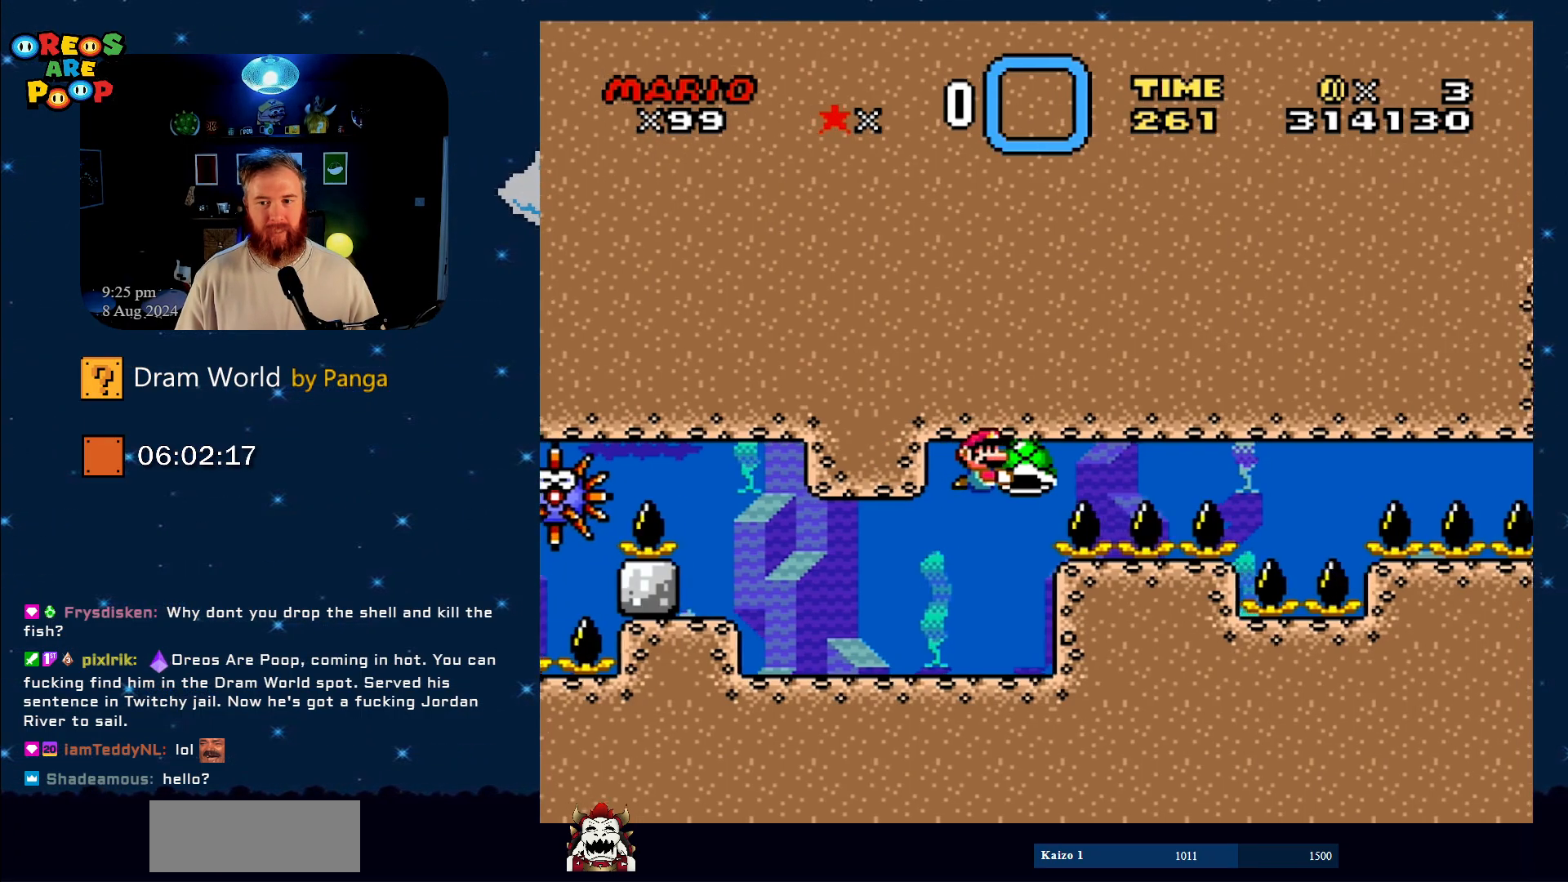
{"buttons": ["Y"], "events": [[500, "DPAD_RIGHT", "up"]]}
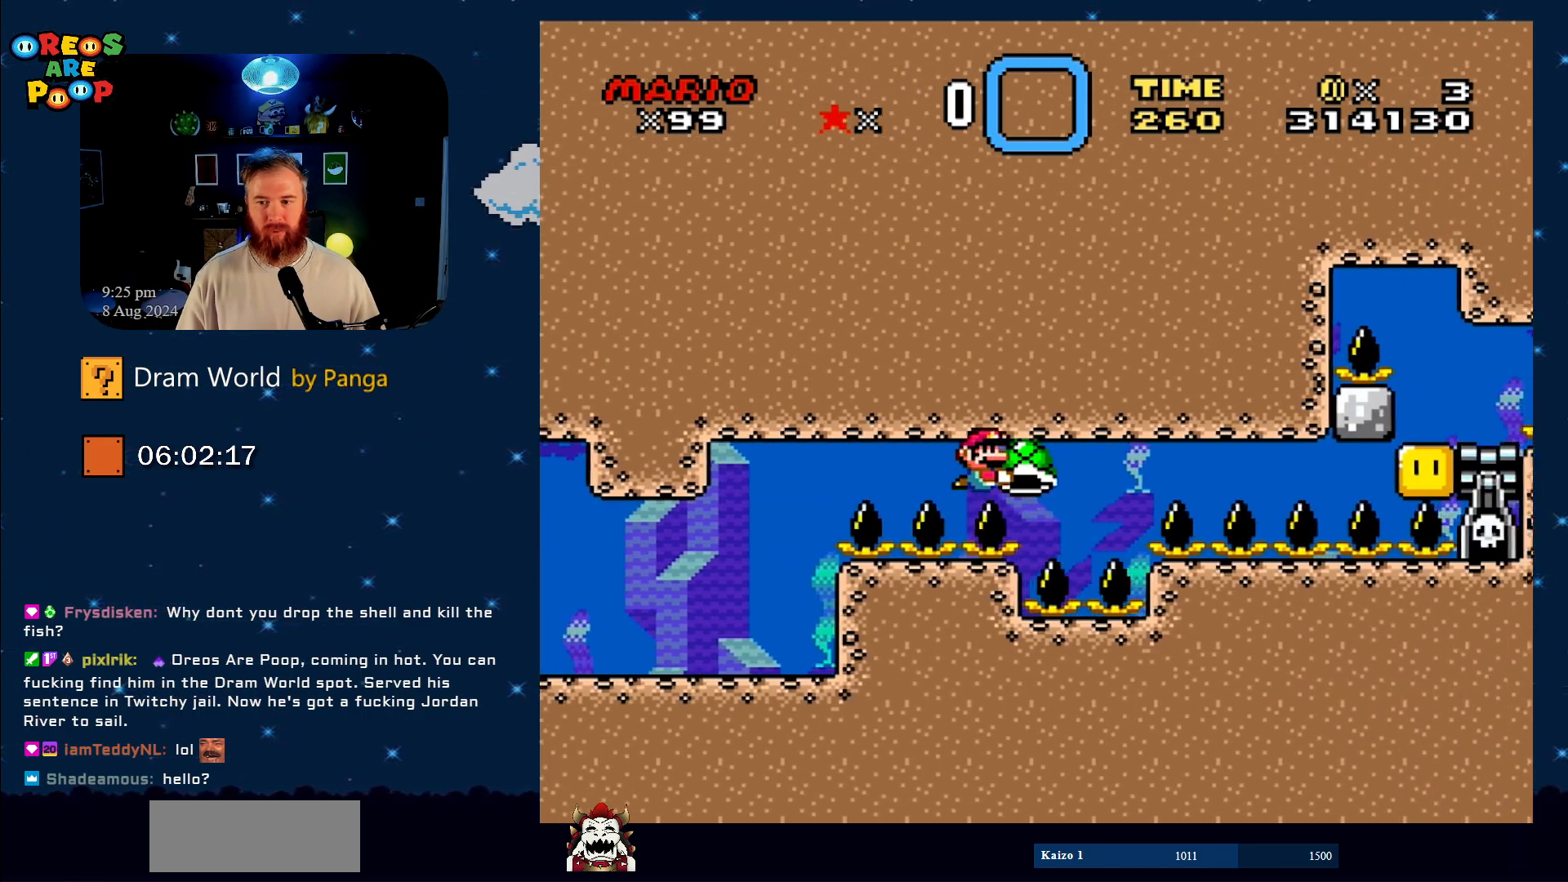
{"buttons": ["B", "Y"], "events": [[100, "DPAD_LEFT", "down"], [167, "B", "down"], [334, "DPAD_UP", "down"], [384, "DPAD_LEFT", "up"], [434, "DPAD_UP", "up"]]}
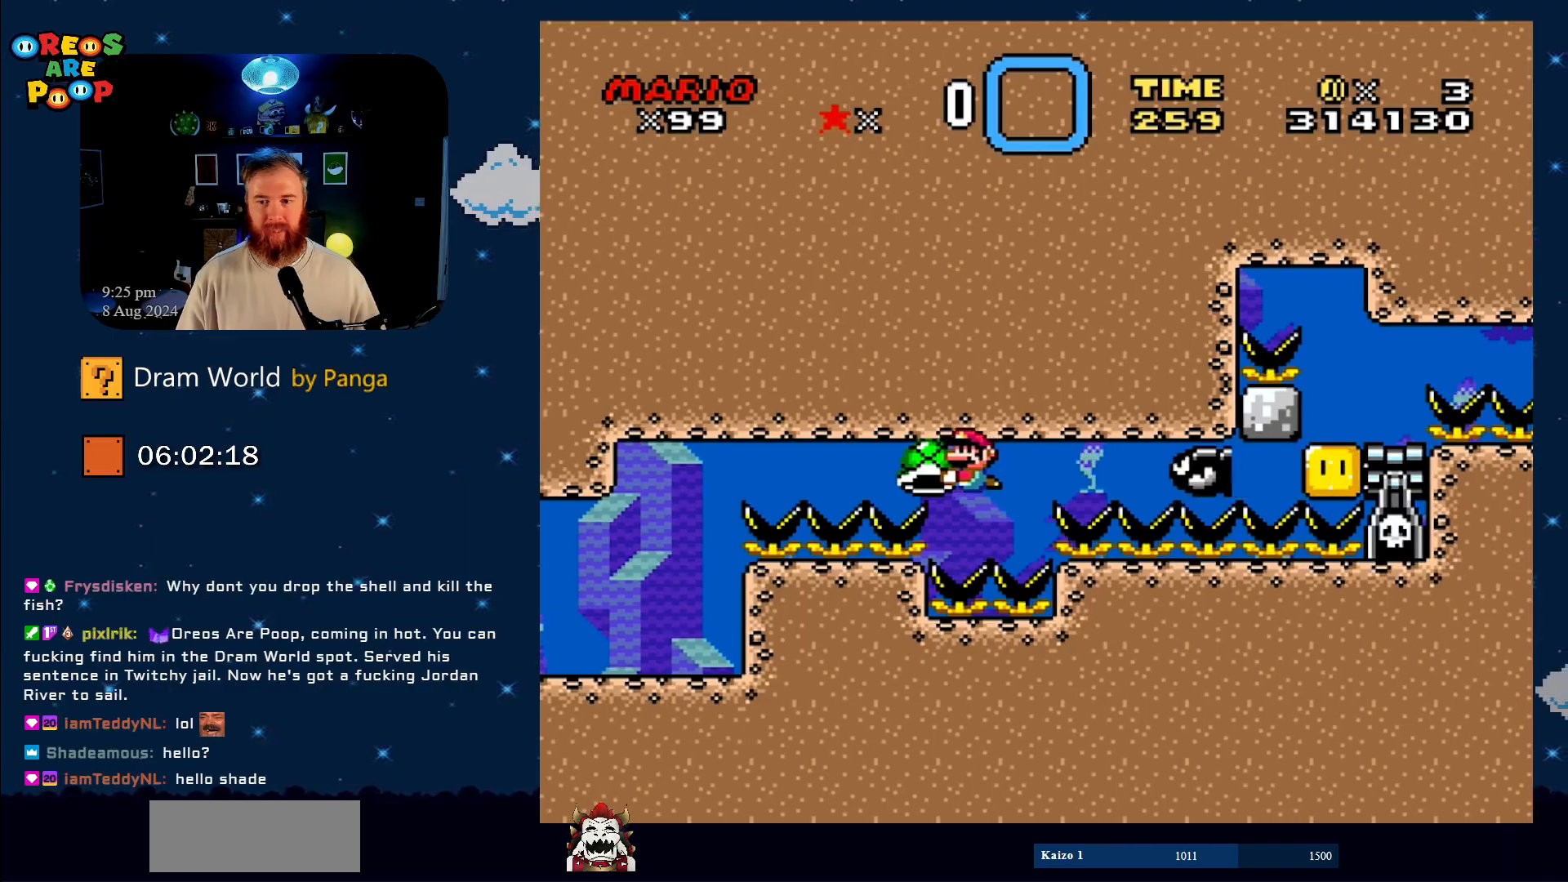
{"buttons": ["DPAD_DOWN", "DPAD_LEFT"], "events": [[66, "DPAD_RIGHT", "down"], [100, "DPAD_RIGHT", "up"], [183, "DPAD_RIGHT", "down"], [250, "Y", "up"], [317, "B", "up"], [350, "DPAD_RIGHT", "up"], [383, "B", "down"], [500, "B", "up"], [500, "DPAD_DOWN", "down"], [500, "DPAD_LEFT", "down"]]}
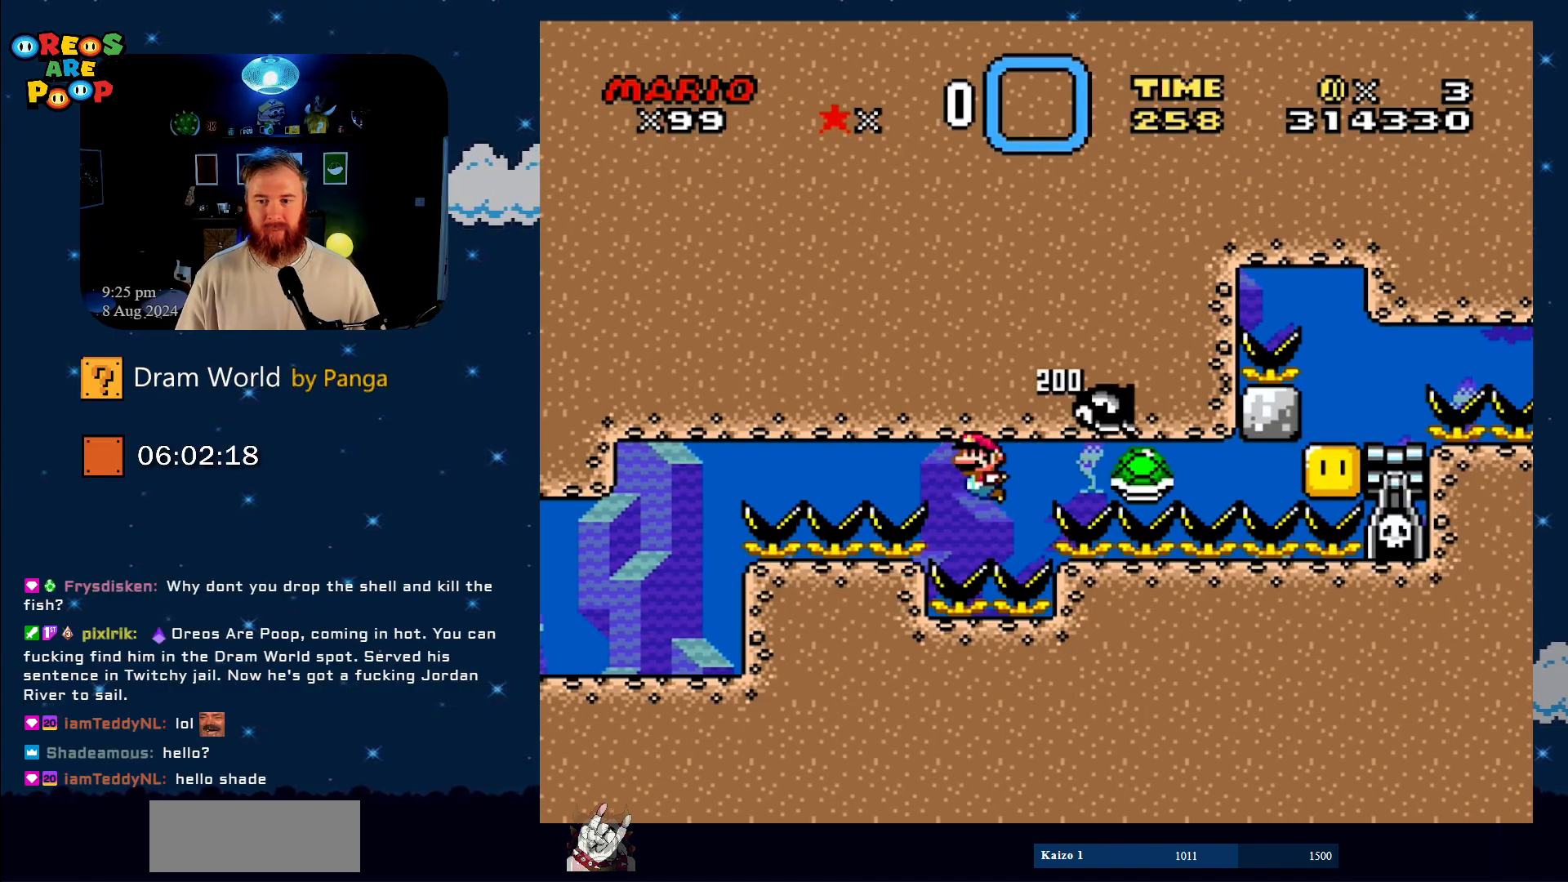
{"buttons": ["B", "DPAD_DOWN"], "events": [[34, "B", "down"], [34, "DPAD_DOWN", "up"], [150, "DPAD_LEFT", "up"], [184, "B", "up"], [217, "B", "down"], [217, "DPAD_RIGHT", "down"], [334, "B", "up"], [334, "DPAD_RIGHT", "up"], [401, "B", "down"], [501, "DPAD_DOWN", "down"]]}
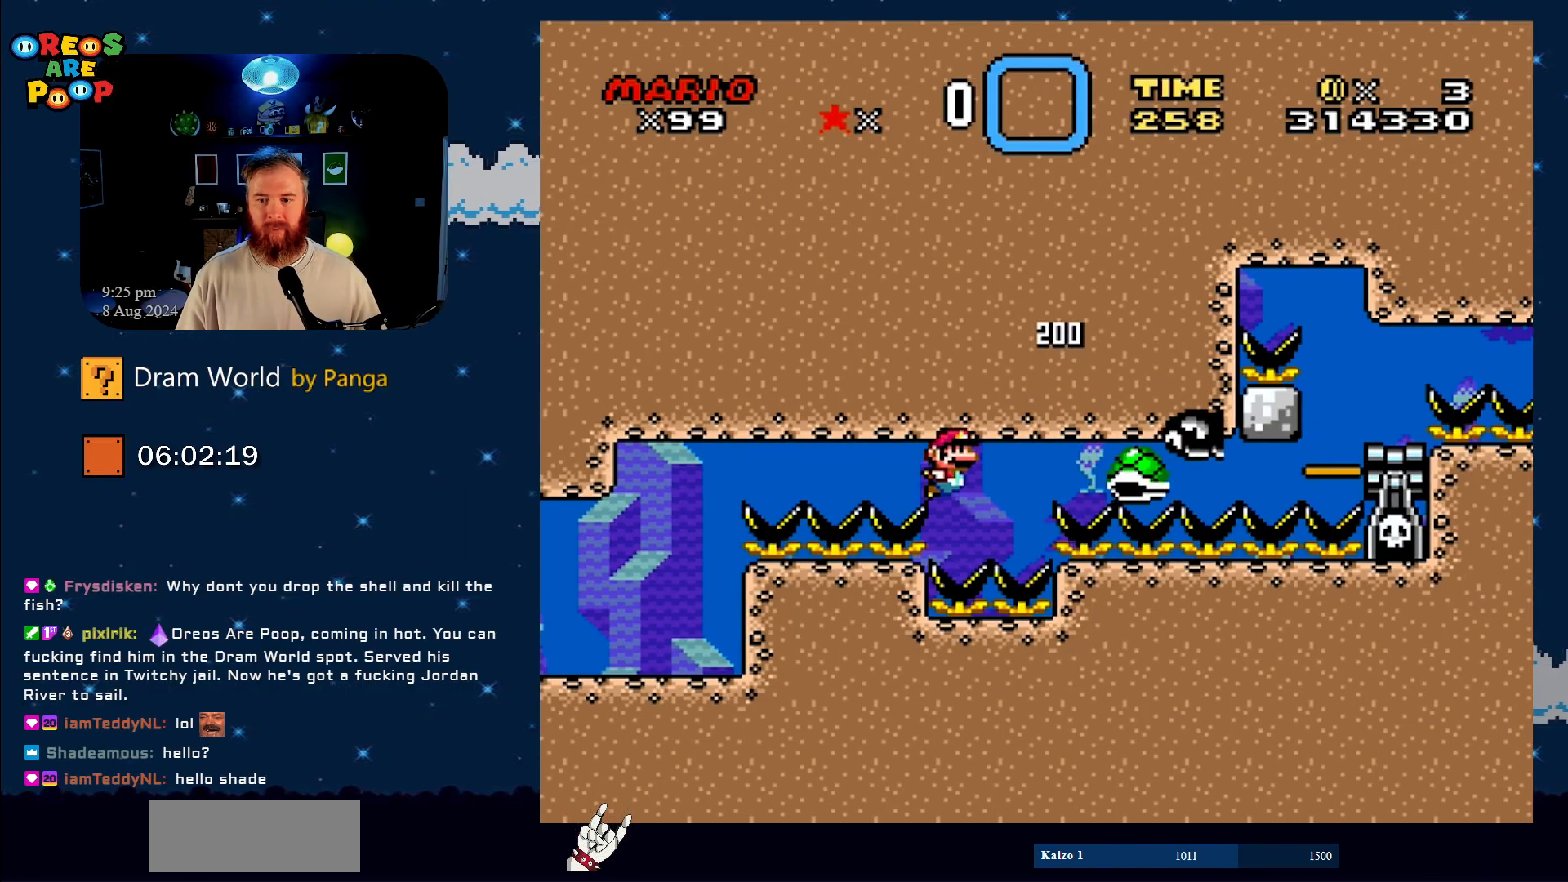
{"buttons": ["B", "Y", "DPAD_DOWN", "DPAD_LEFT"], "events": [[33, "B", "up"], [50, "DPAD_RIGHT", "down"], [83, "B", "down"], [183, "B", "up"], [250, "B", "down"], [333, "DPAD_LEFT", "down"], [333, "DPAD_RIGHT", "up"], [350, "DPAD_DOWN", "up"], [400, "Y", "down"], [500, "DPAD_DOWN", "down"]]}
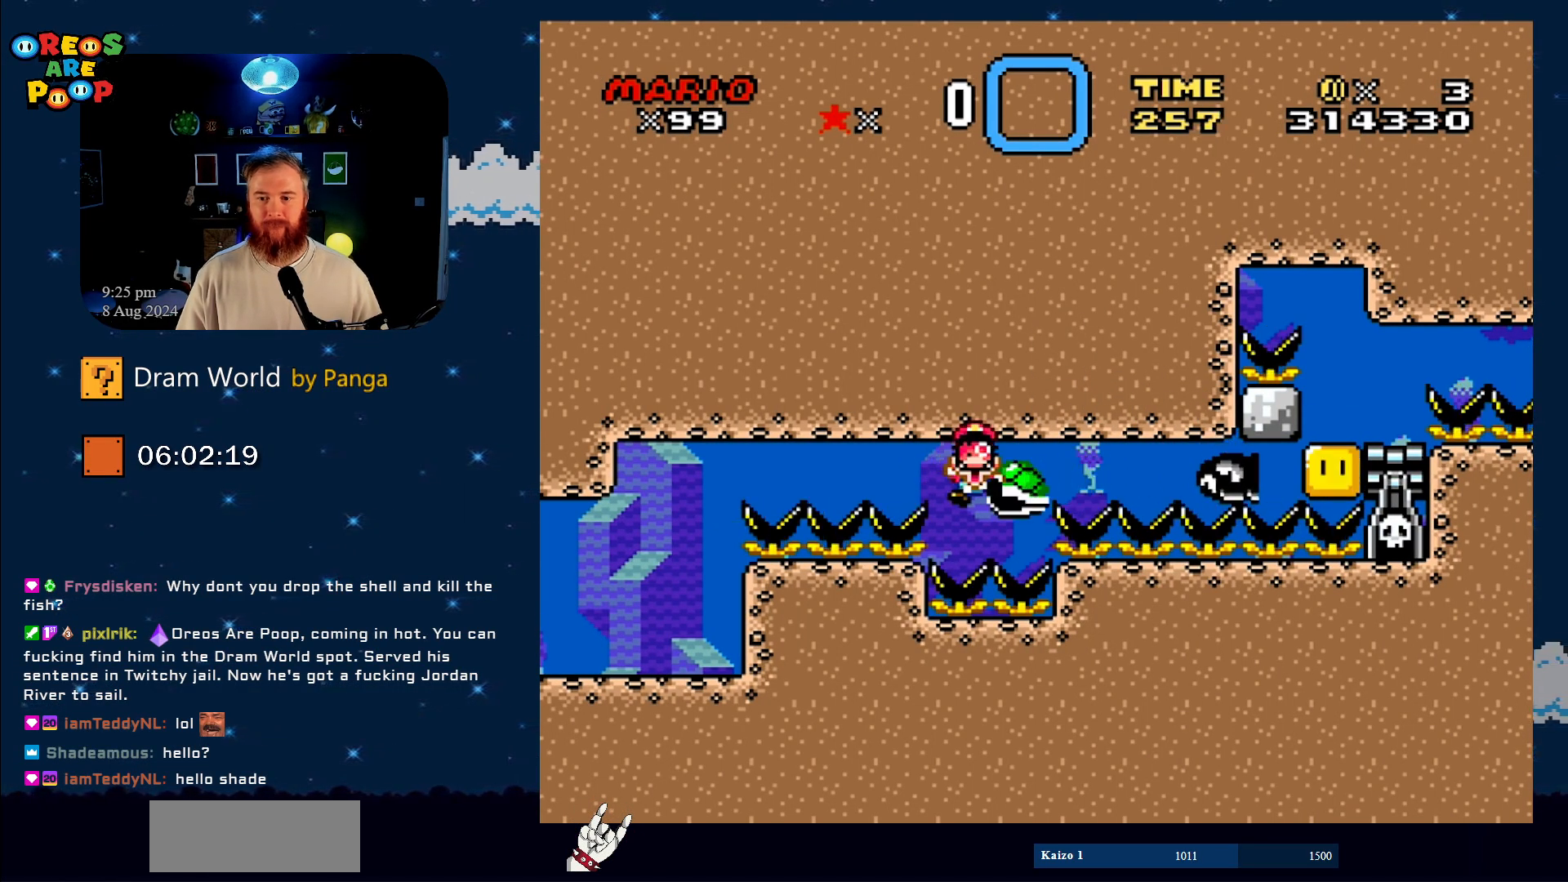
{"buttons": [], "events": [[50, "DPAD_DOWN", "up"], [50, "DPAD_LEFT", "up"], [50, "DPAD_RIGHT", "down"], [167, "B", "up"], [217, "DPAD_RIGHT", "up"], [334, "Y", "up"]]}
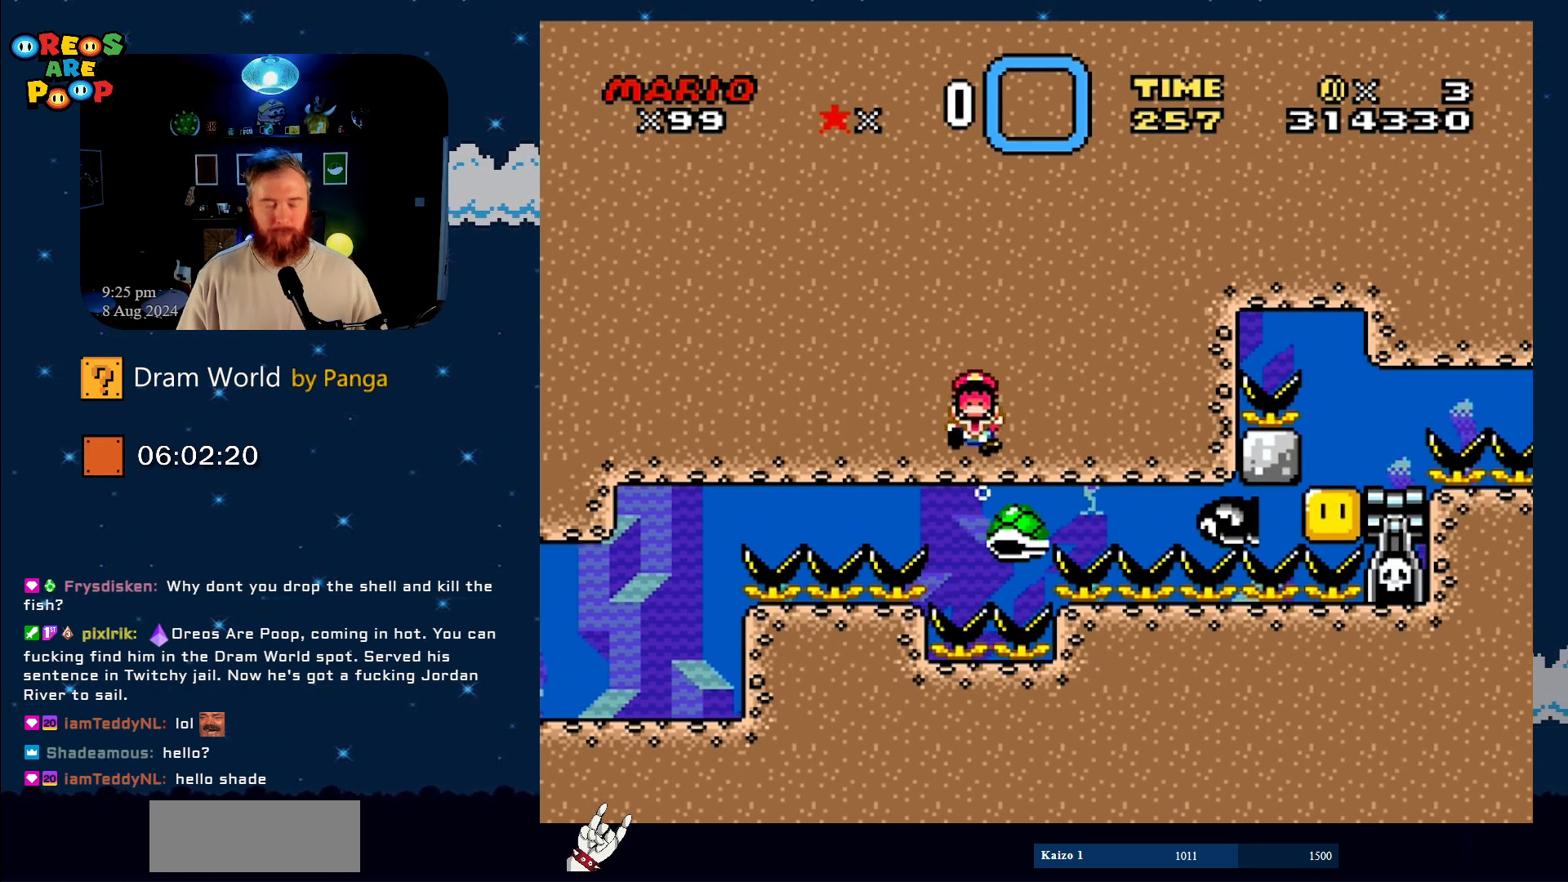
{"buttons": [], "events": []}
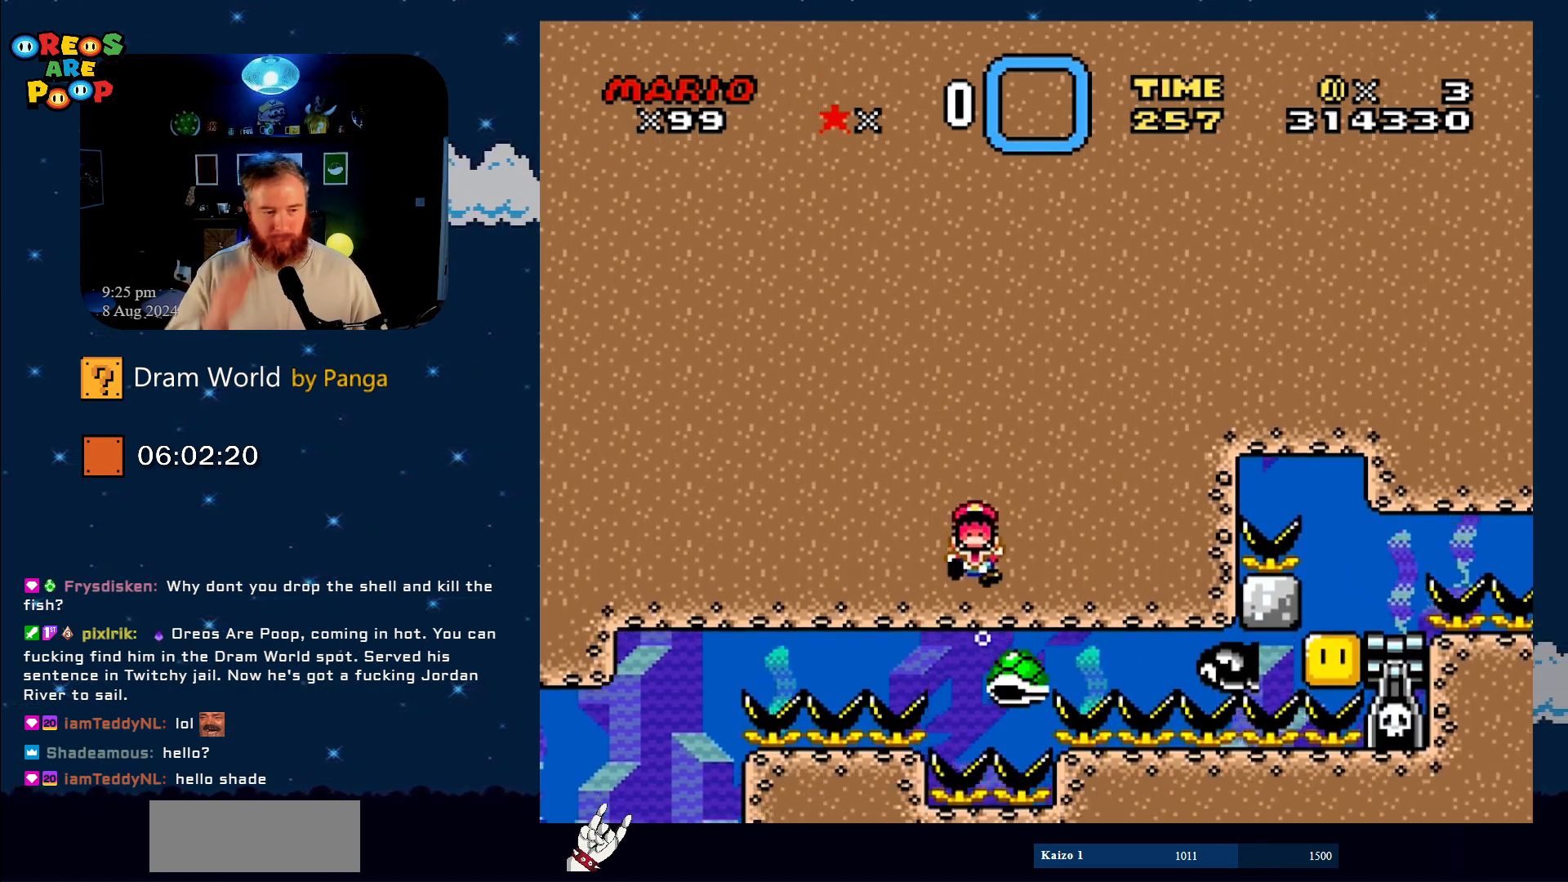
{"buttons": [], "events": []}
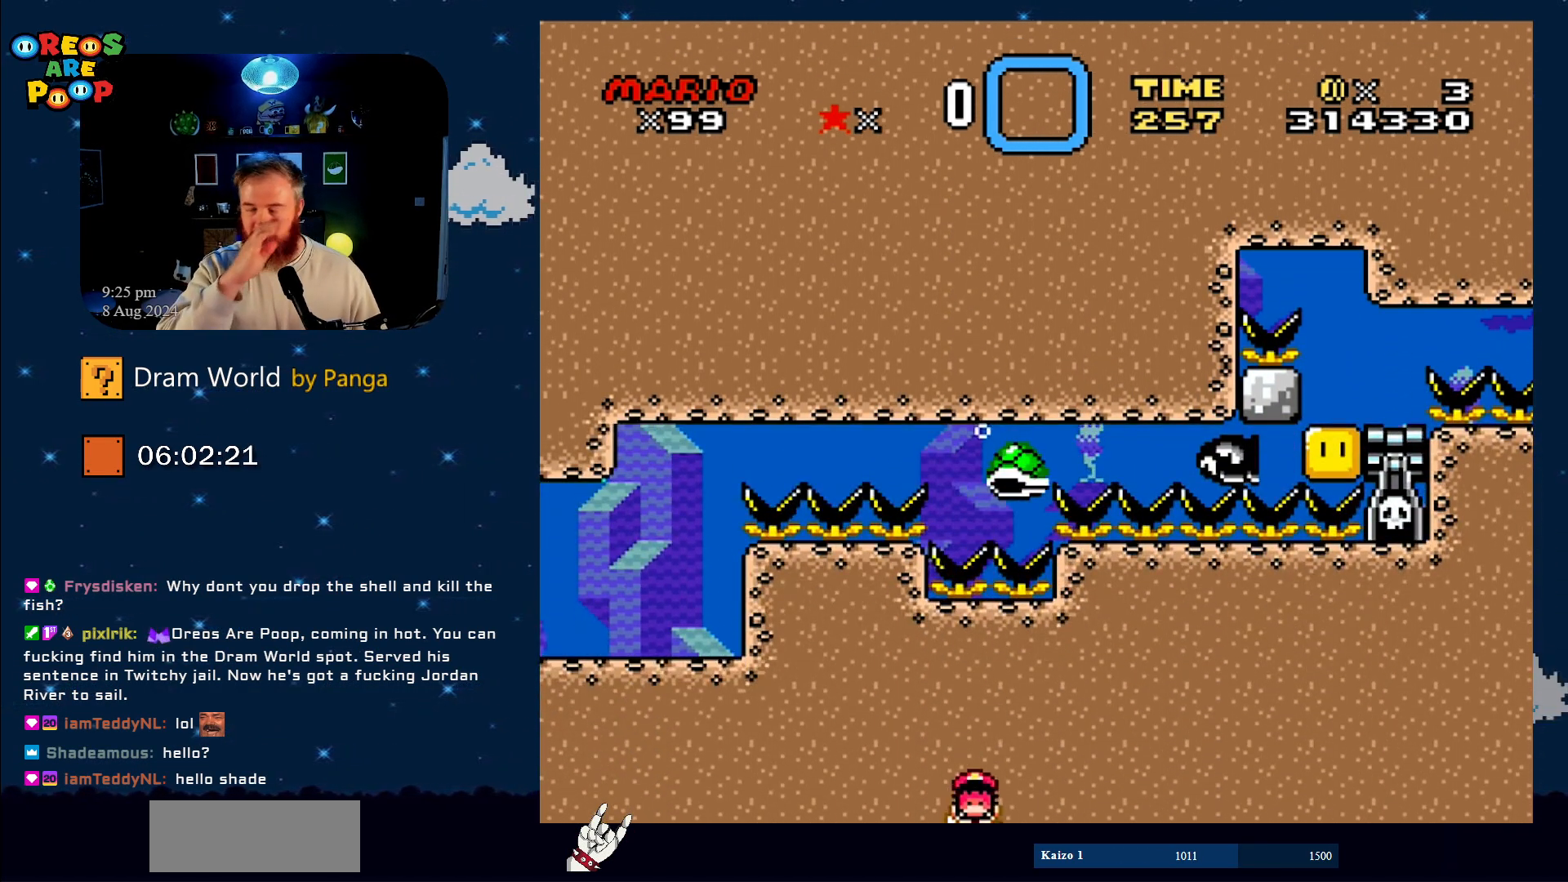
{"buttons": [], "events": []}
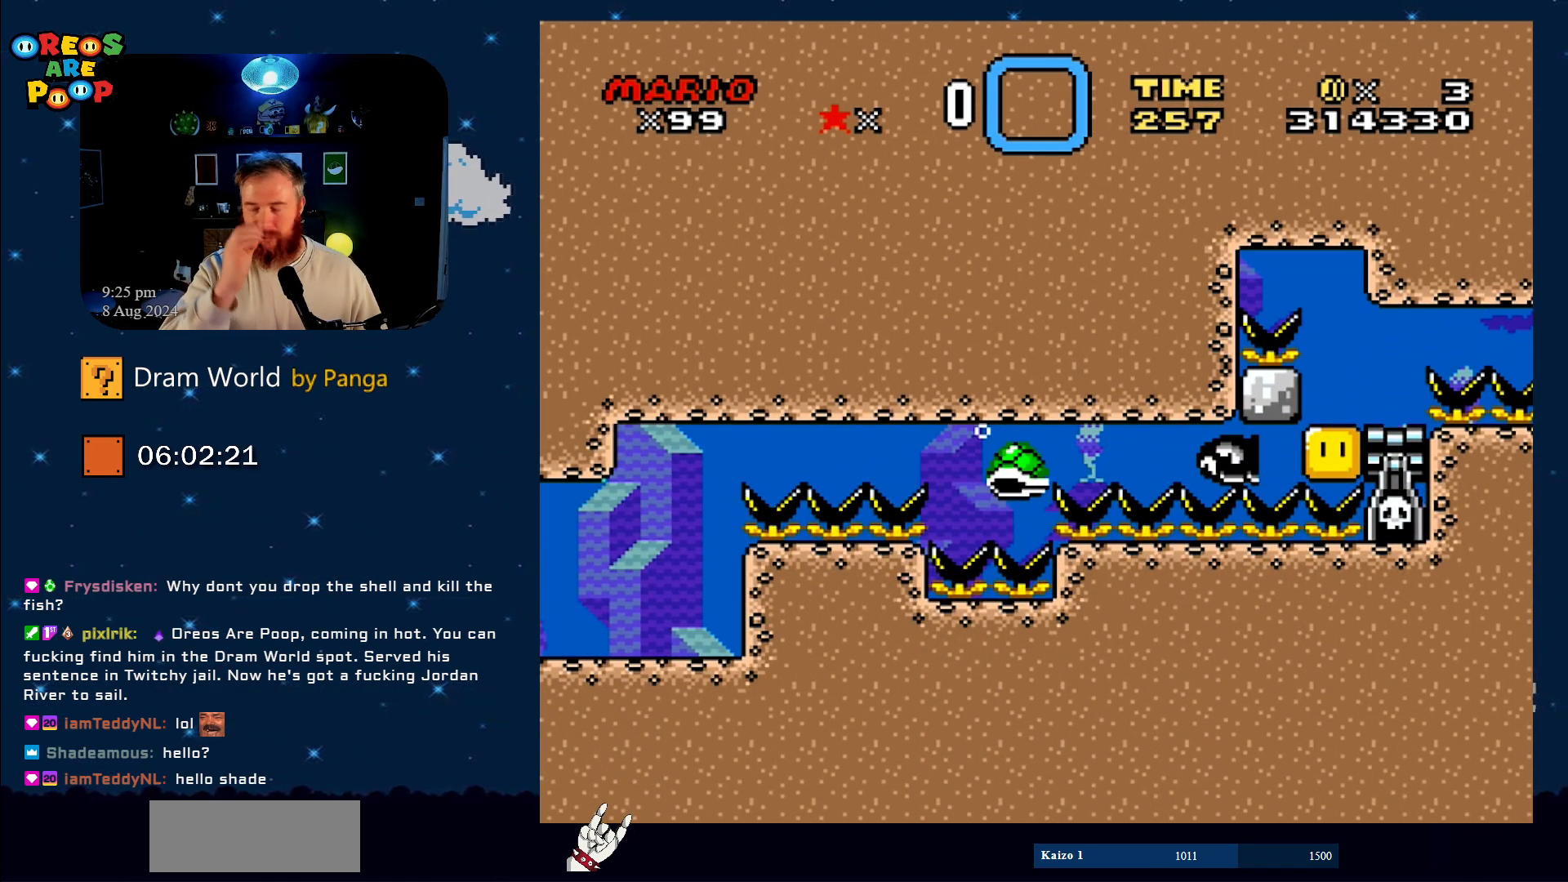
{"buttons": [], "events": []}
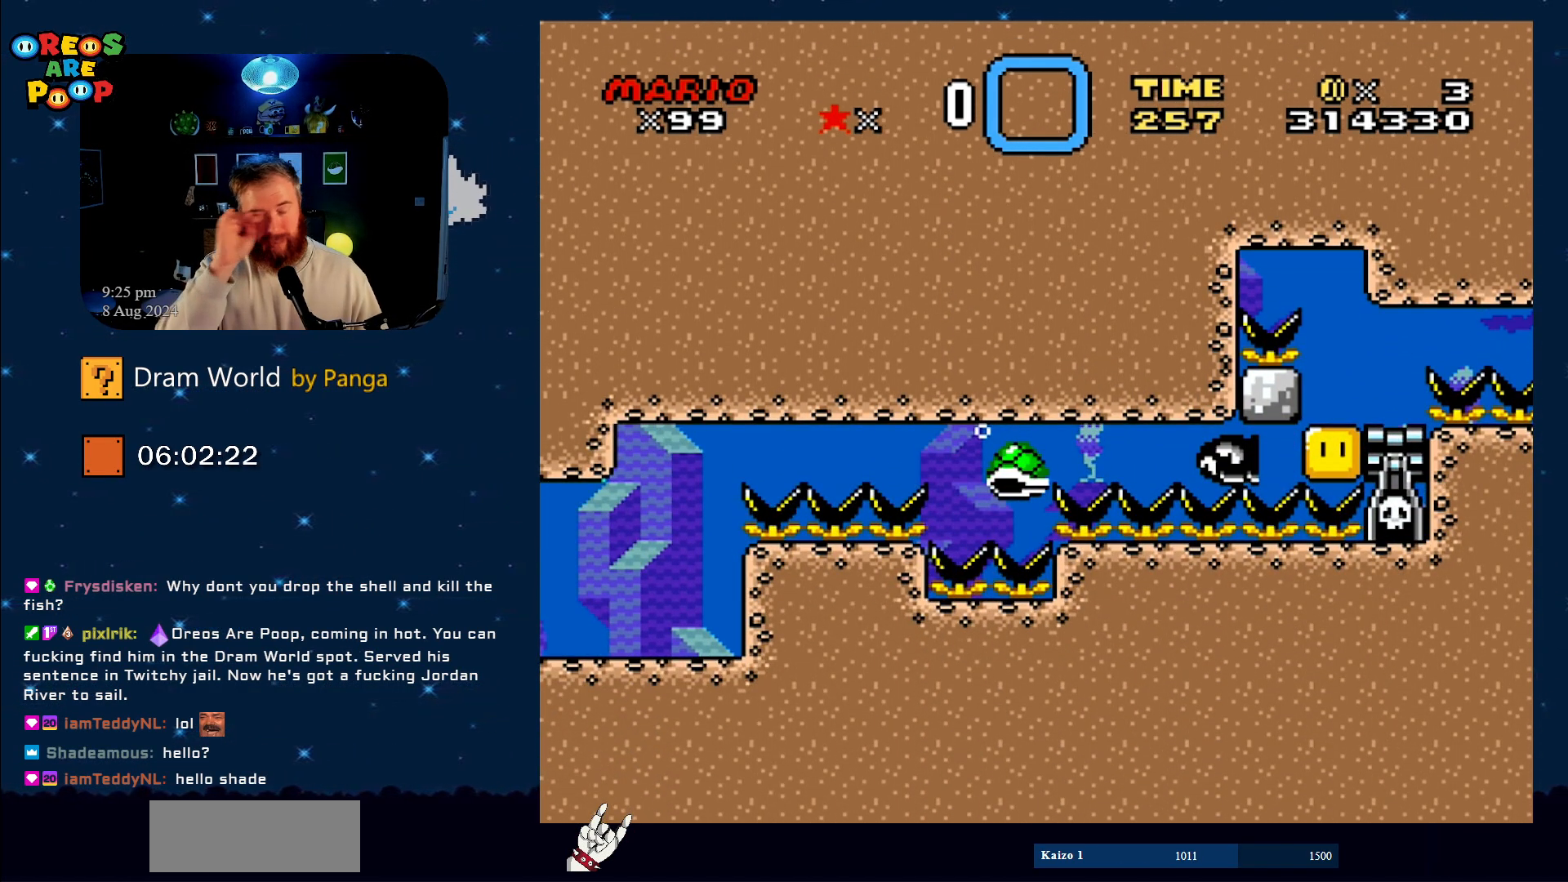
{"buttons": ["A"], "events": [[484, "A", "down"]]}
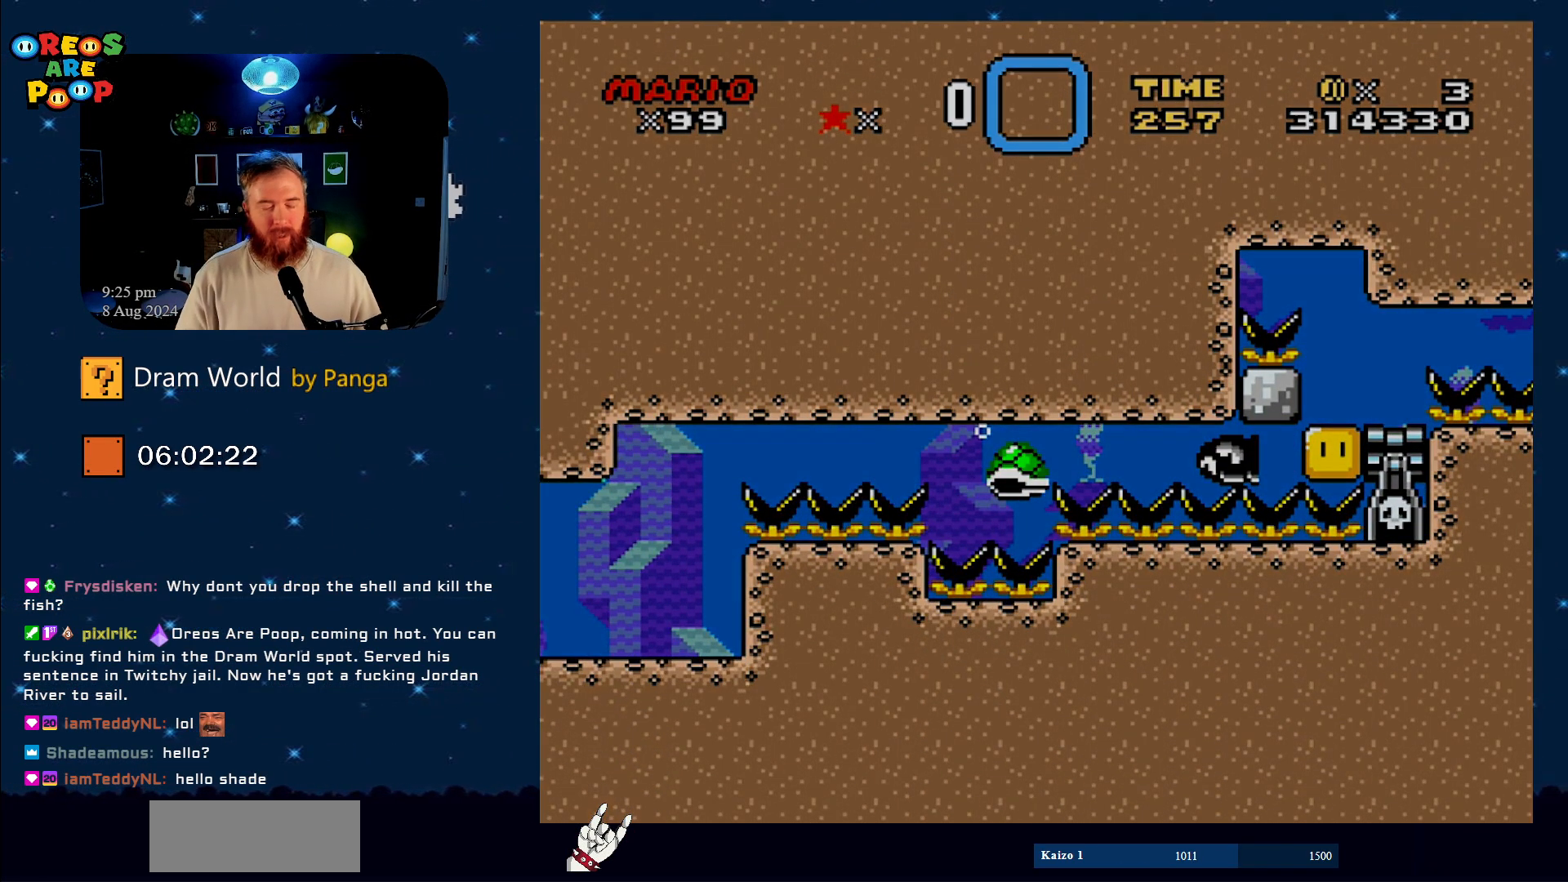
{"buttons": ["A"], "events": [[134, "A", "up"], [317, "A", "down"]]}
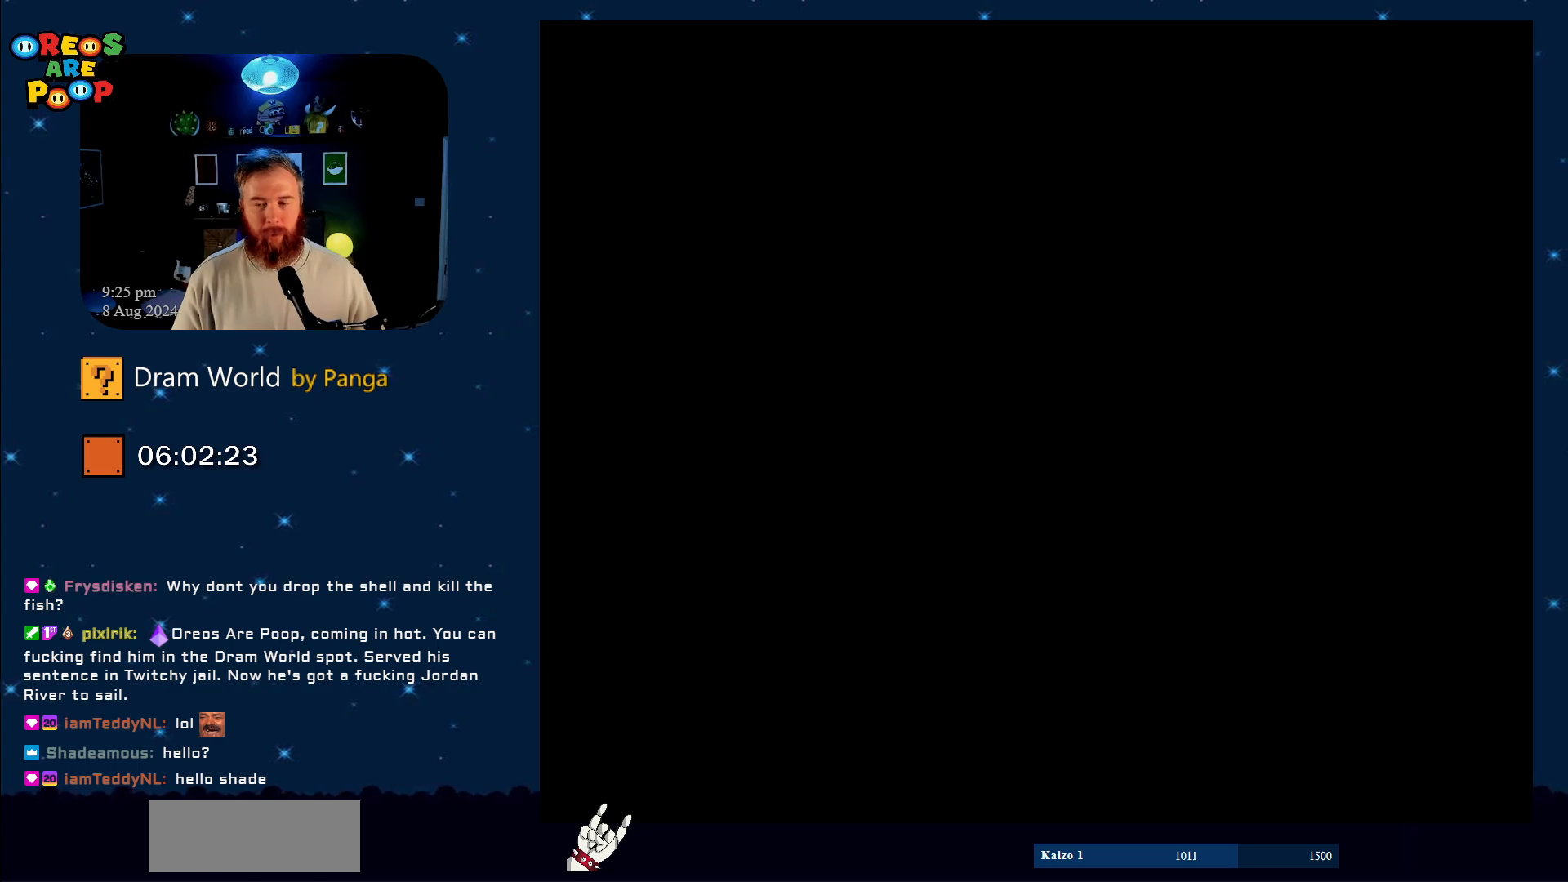
{"buttons": [], "events": [[16, "A", "up"]]}
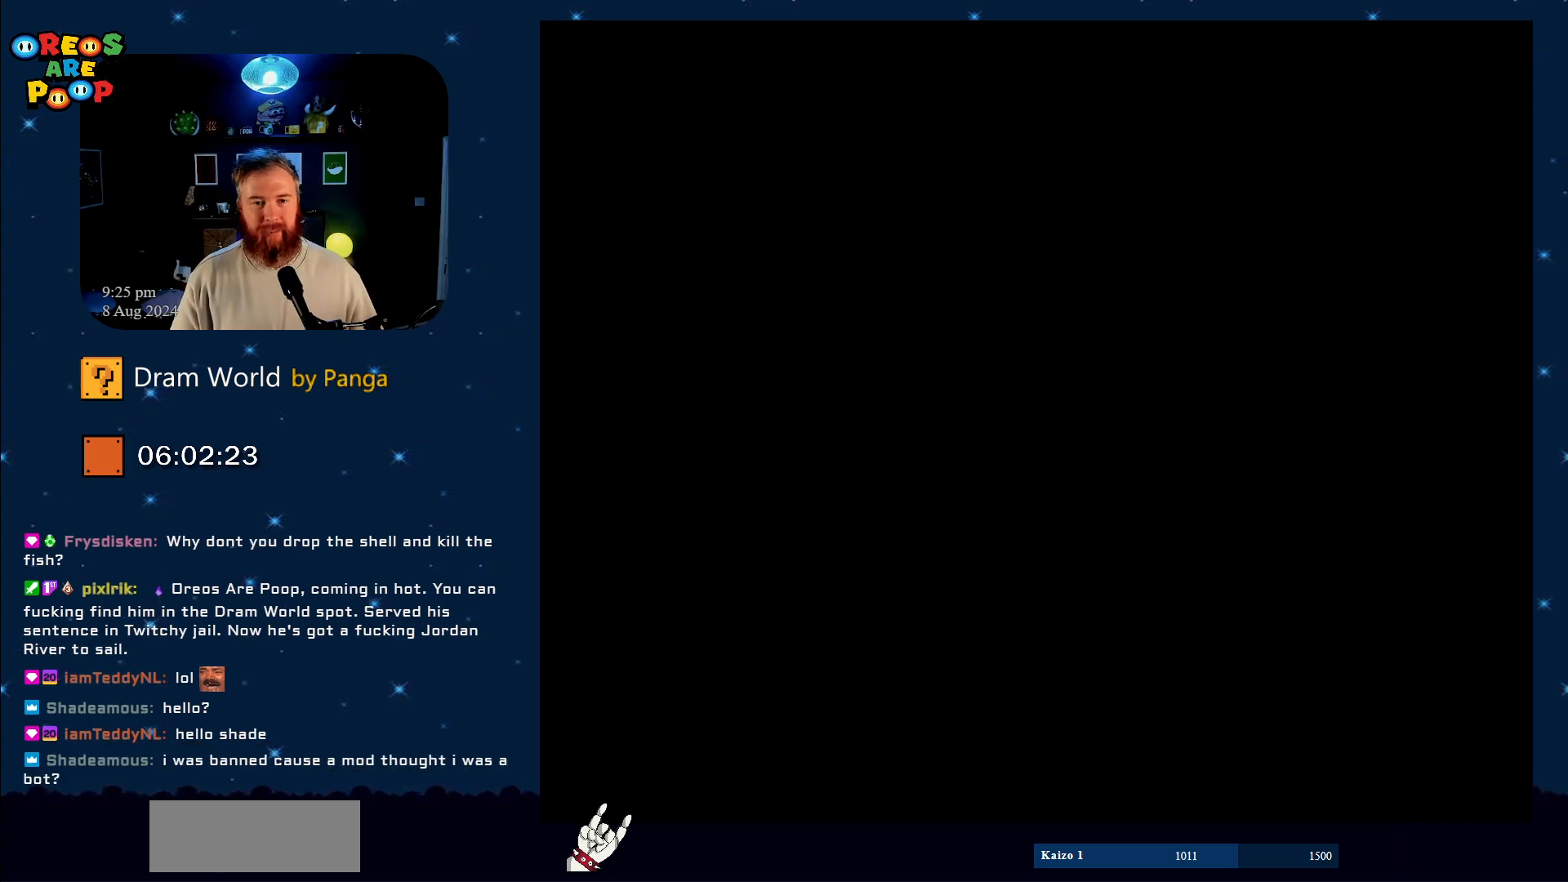
{"buttons": ["A"], "events": [[17, "A", "down"], [117, "A", "up"], [267, "A", "down"], [367, "A", "up"], [484, "A", "down"]]}
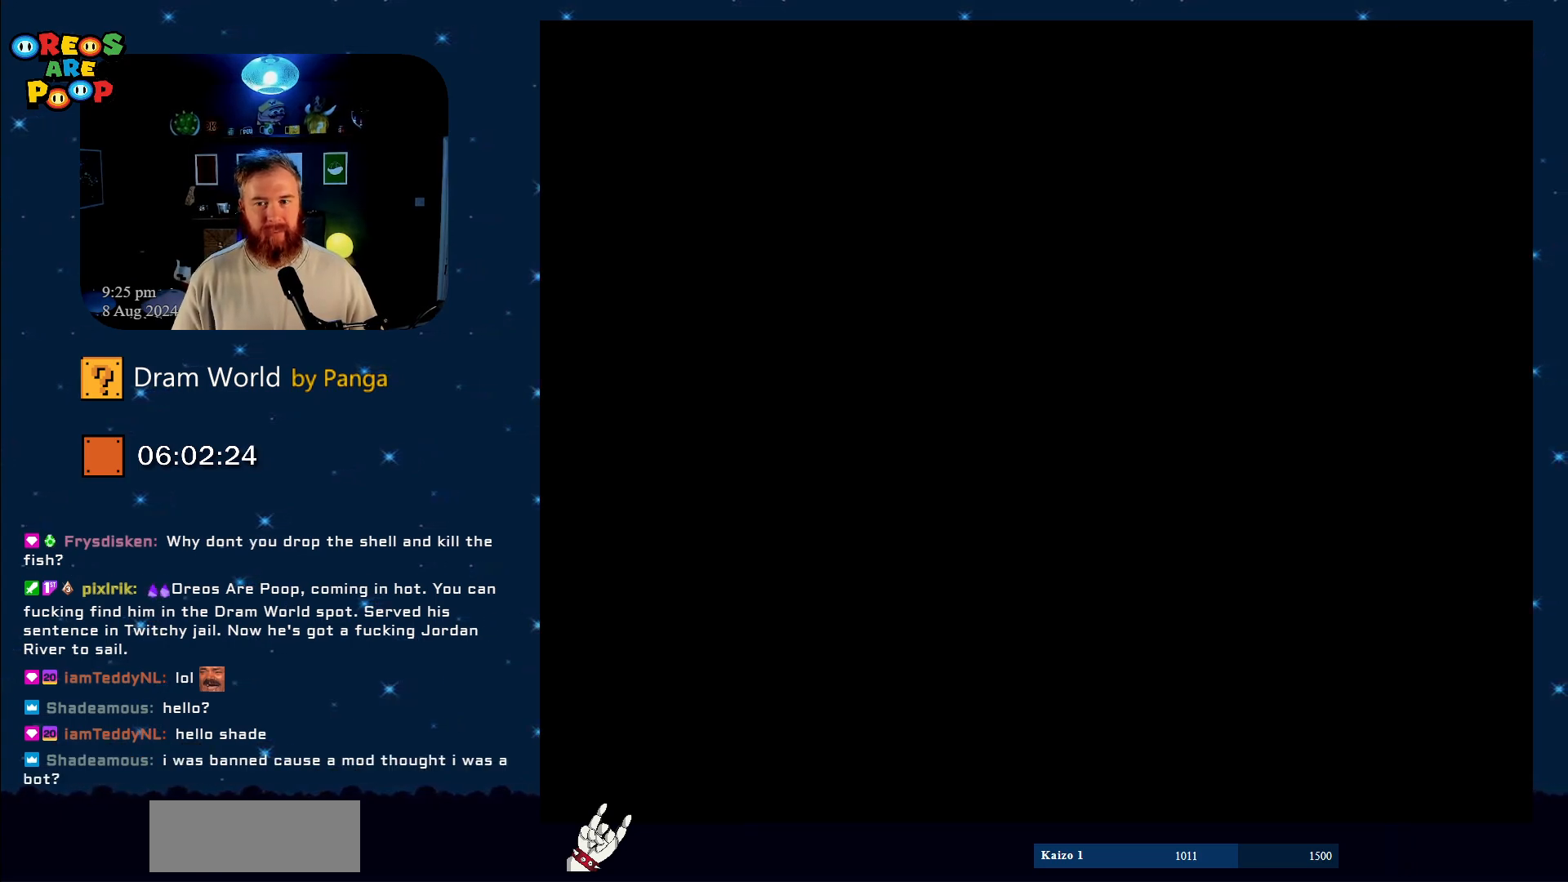
{"buttons": [], "events": [[150, "A", "up"], [367, "B", "down"], [433, "B", "up"]]}
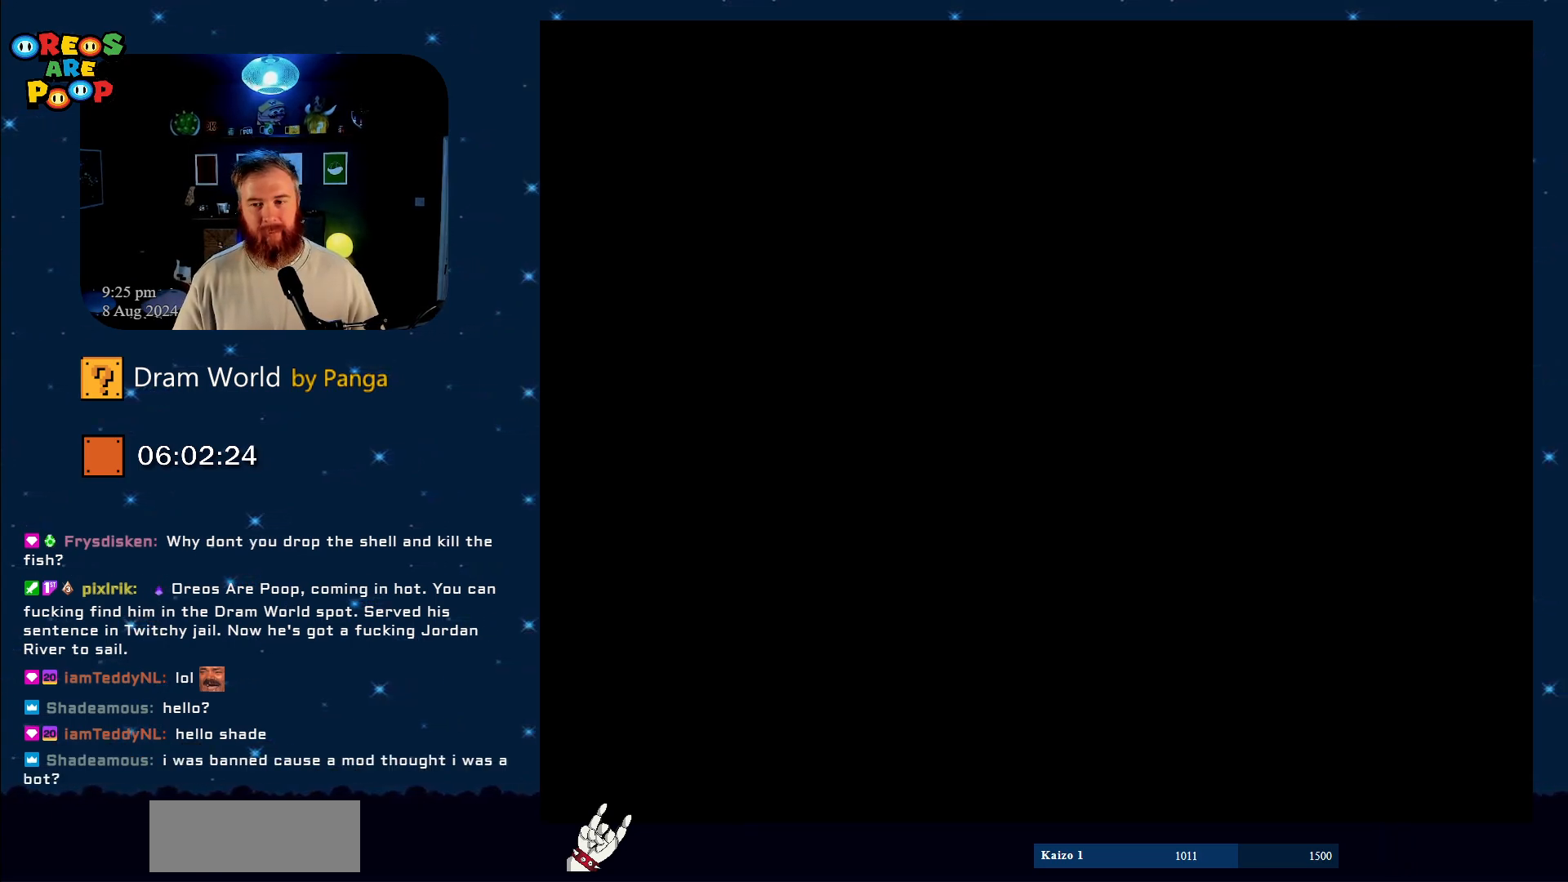
{"buttons": ["B"], "events": [[451, "B", "down"]]}
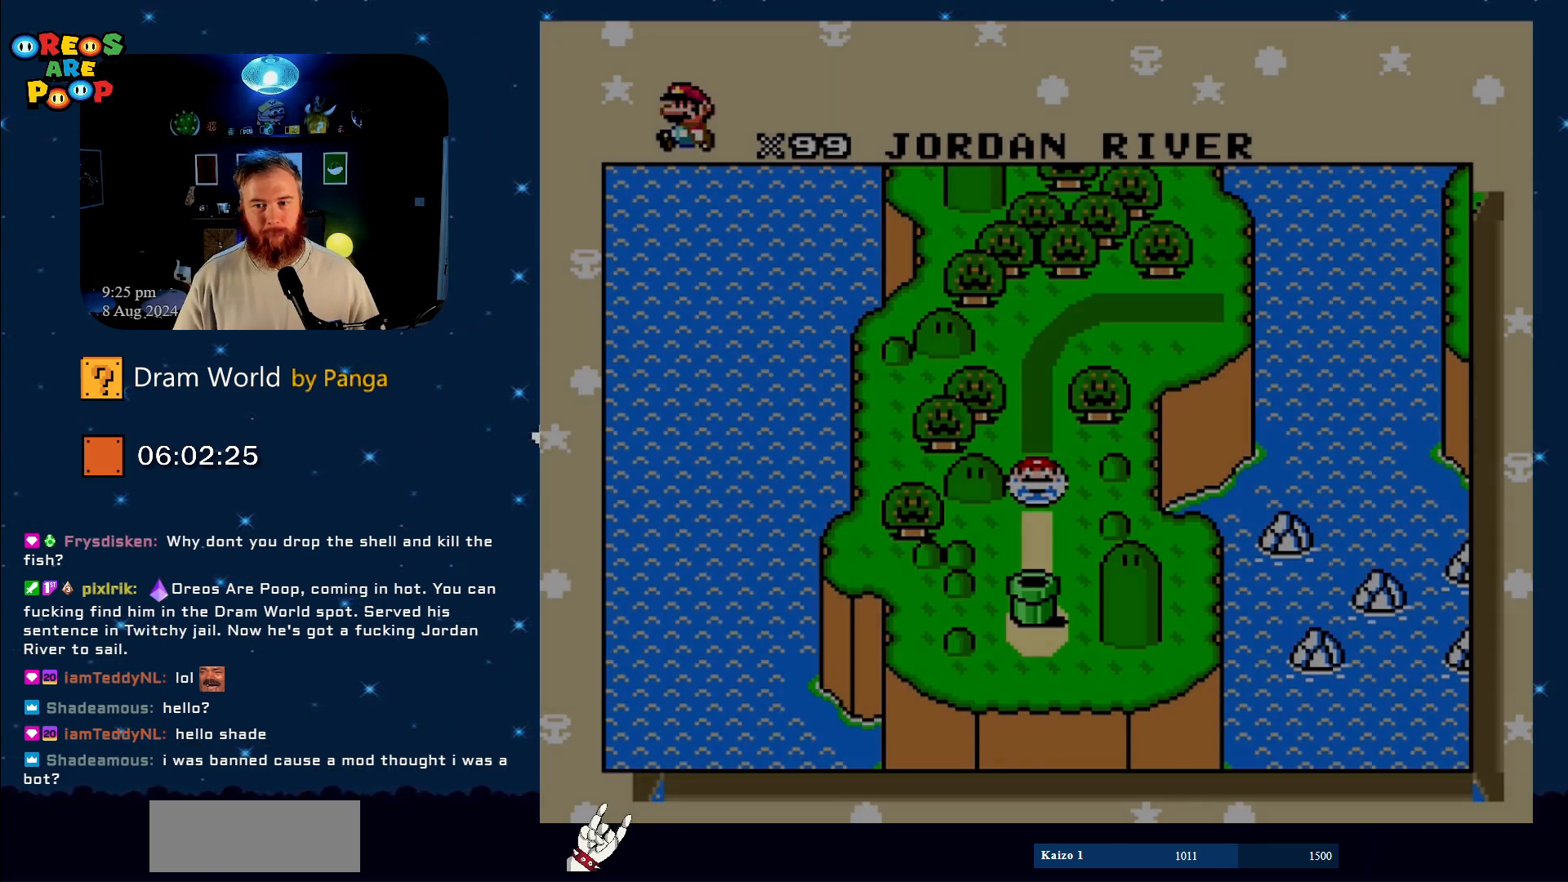
{"buttons": [], "events": [[50, "B", "up"], [167, "B", "down"], [250, "B", "up"], [350, "B", "down"], [450, "B", "up"]]}
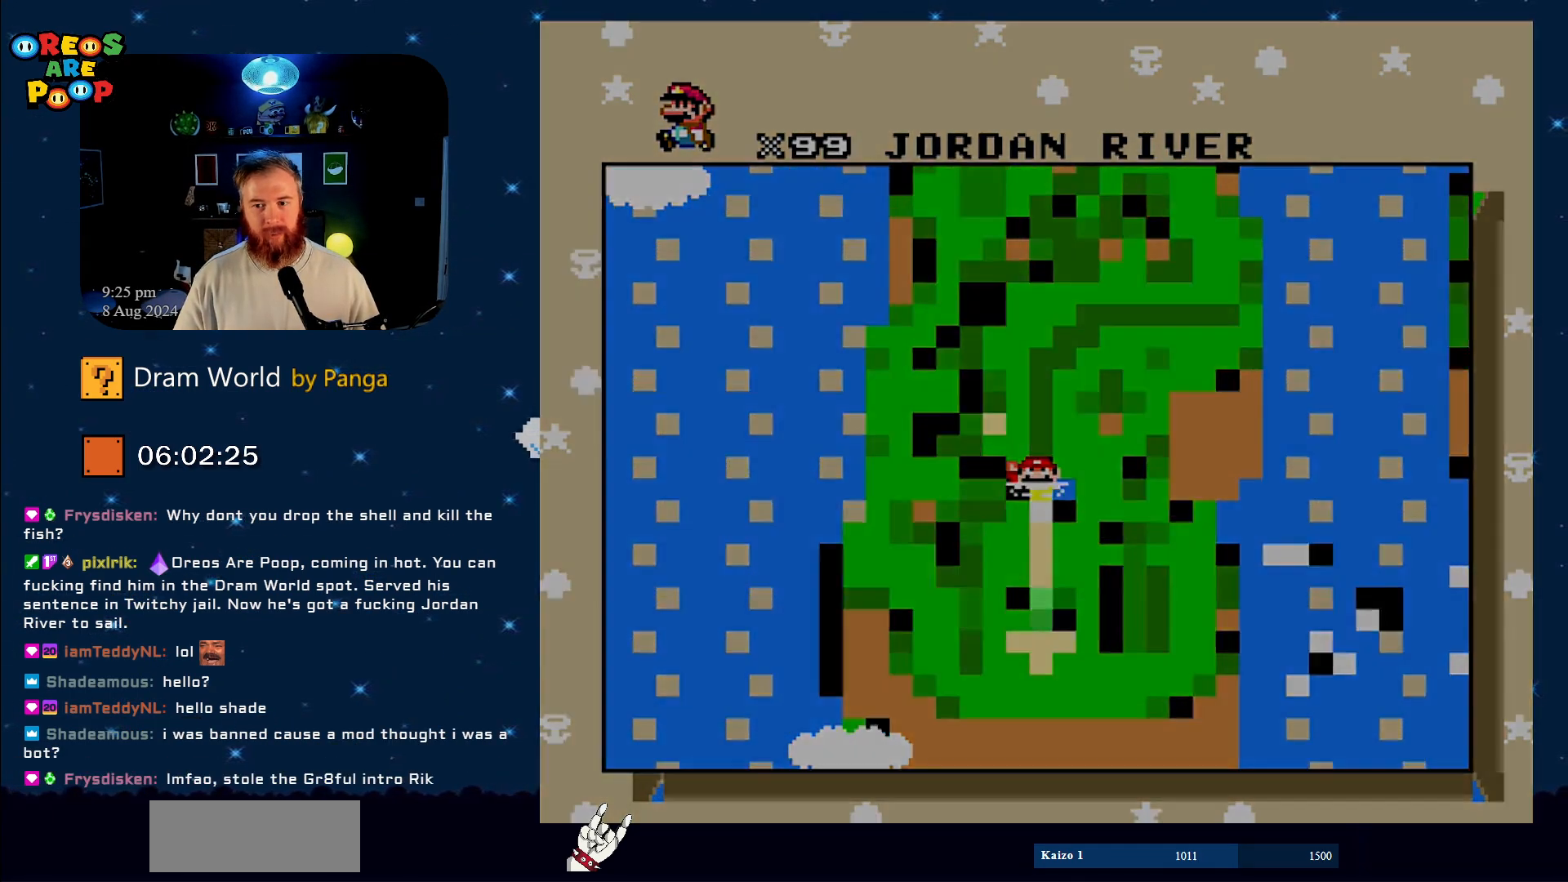
{"buttons": [], "events": [[50, "B", "down"], [167, "B", "up"]]}